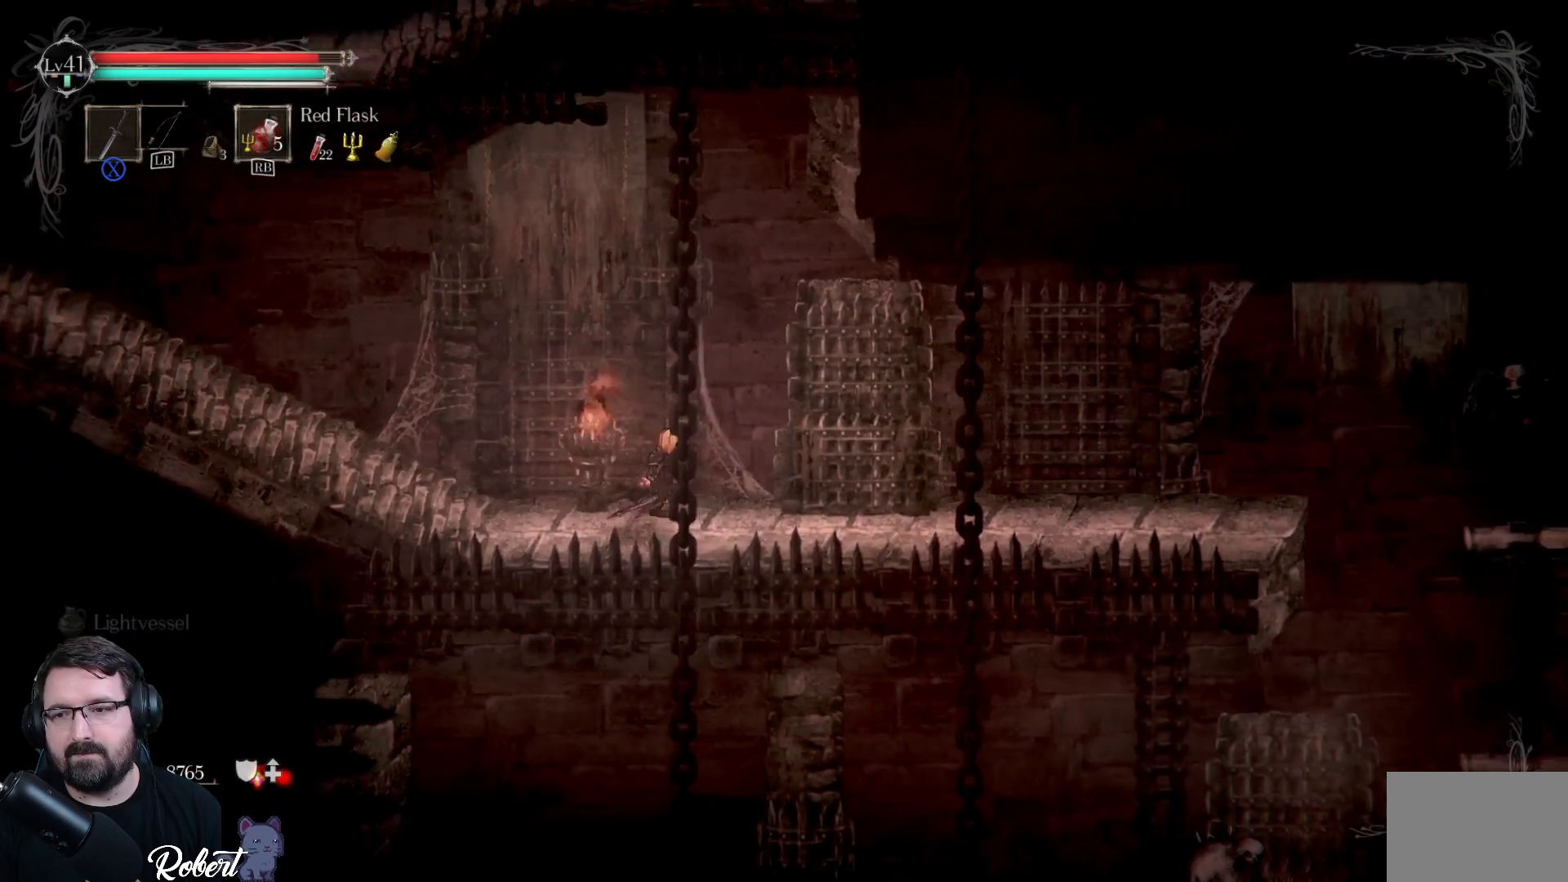
Gameplay with a controller (Xbox layout); each line is a JSON object with the inputs held at the frame after it. "events" lists button and stick changes between this image and that frame as [ms after this image, input, new state], when the widget could be followed in between.
{"buttons": [], "left_stick": "right", "right_stick": "center", "events": []}
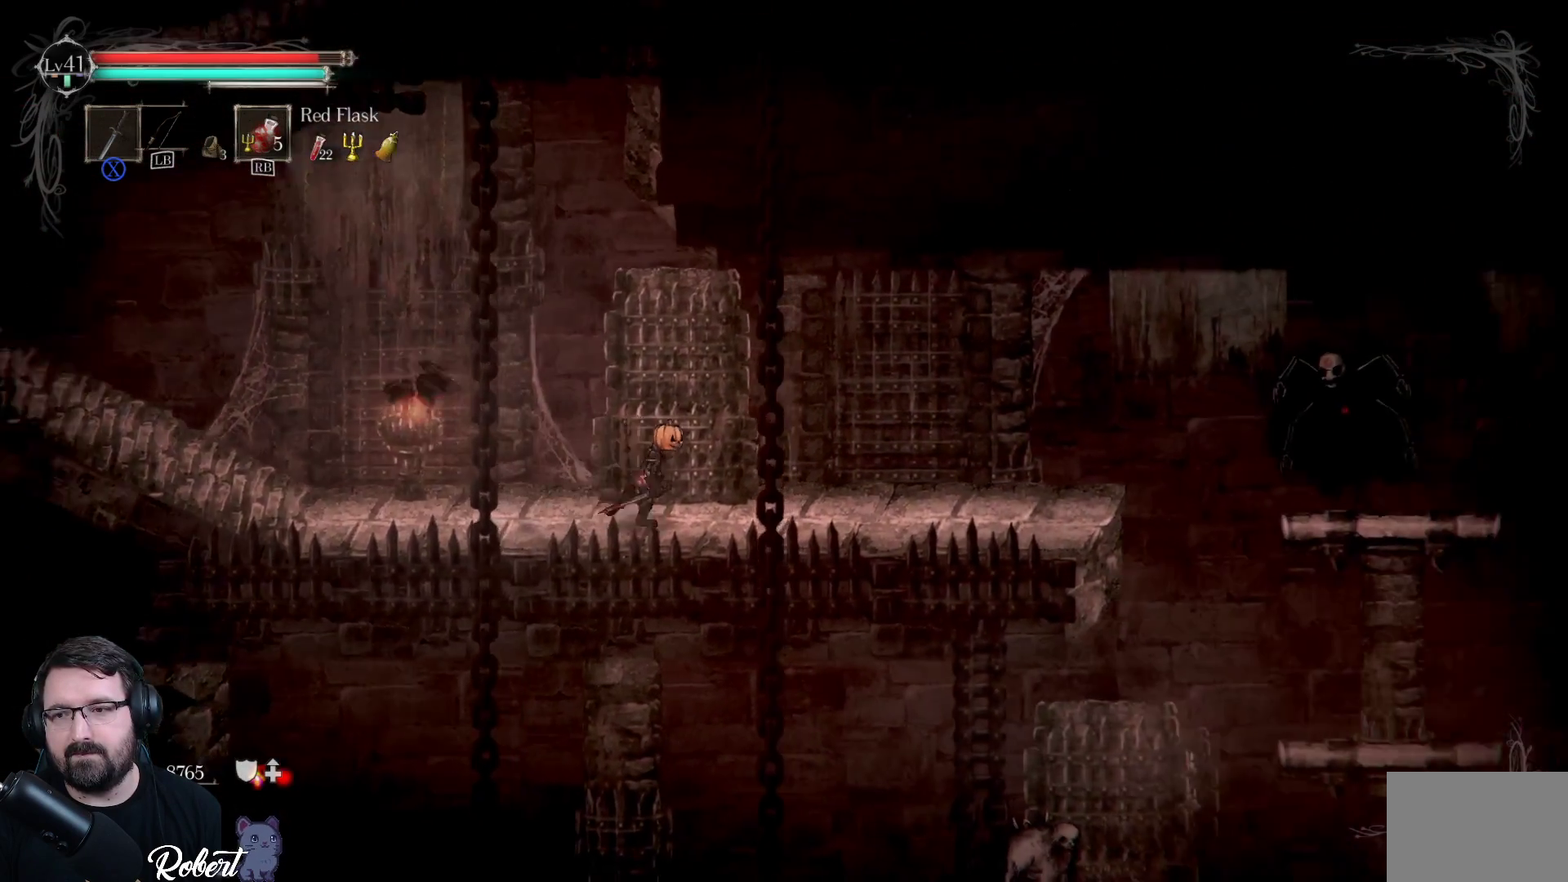
{"buttons": [], "left_stick": "right", "right_stick": "center", "events": []}
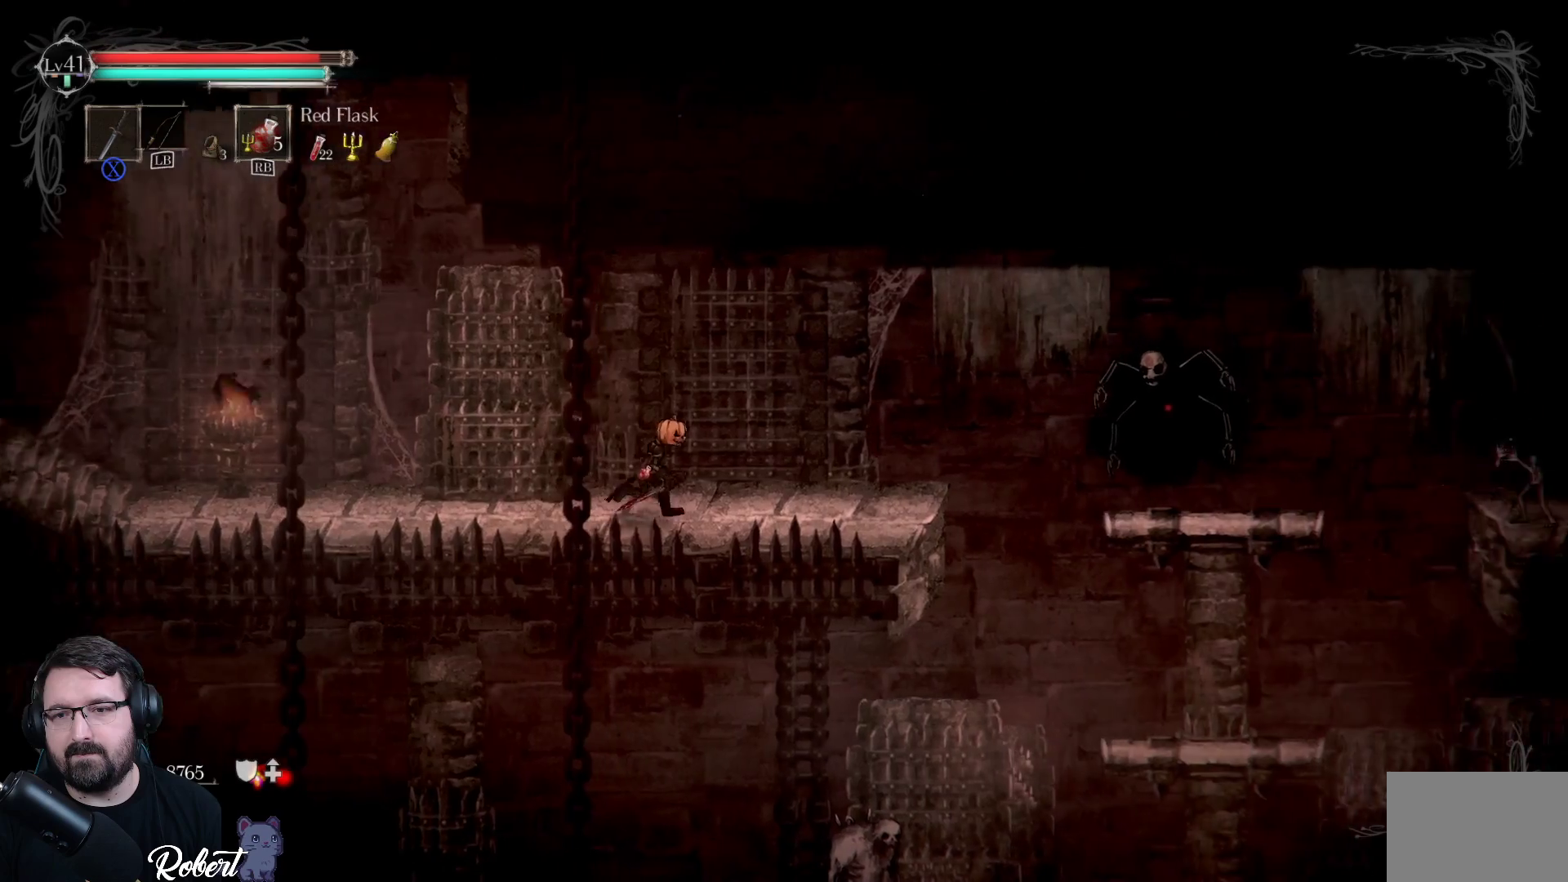
{"buttons": [], "left_stick": "right", "right_stick": "center", "events": []}
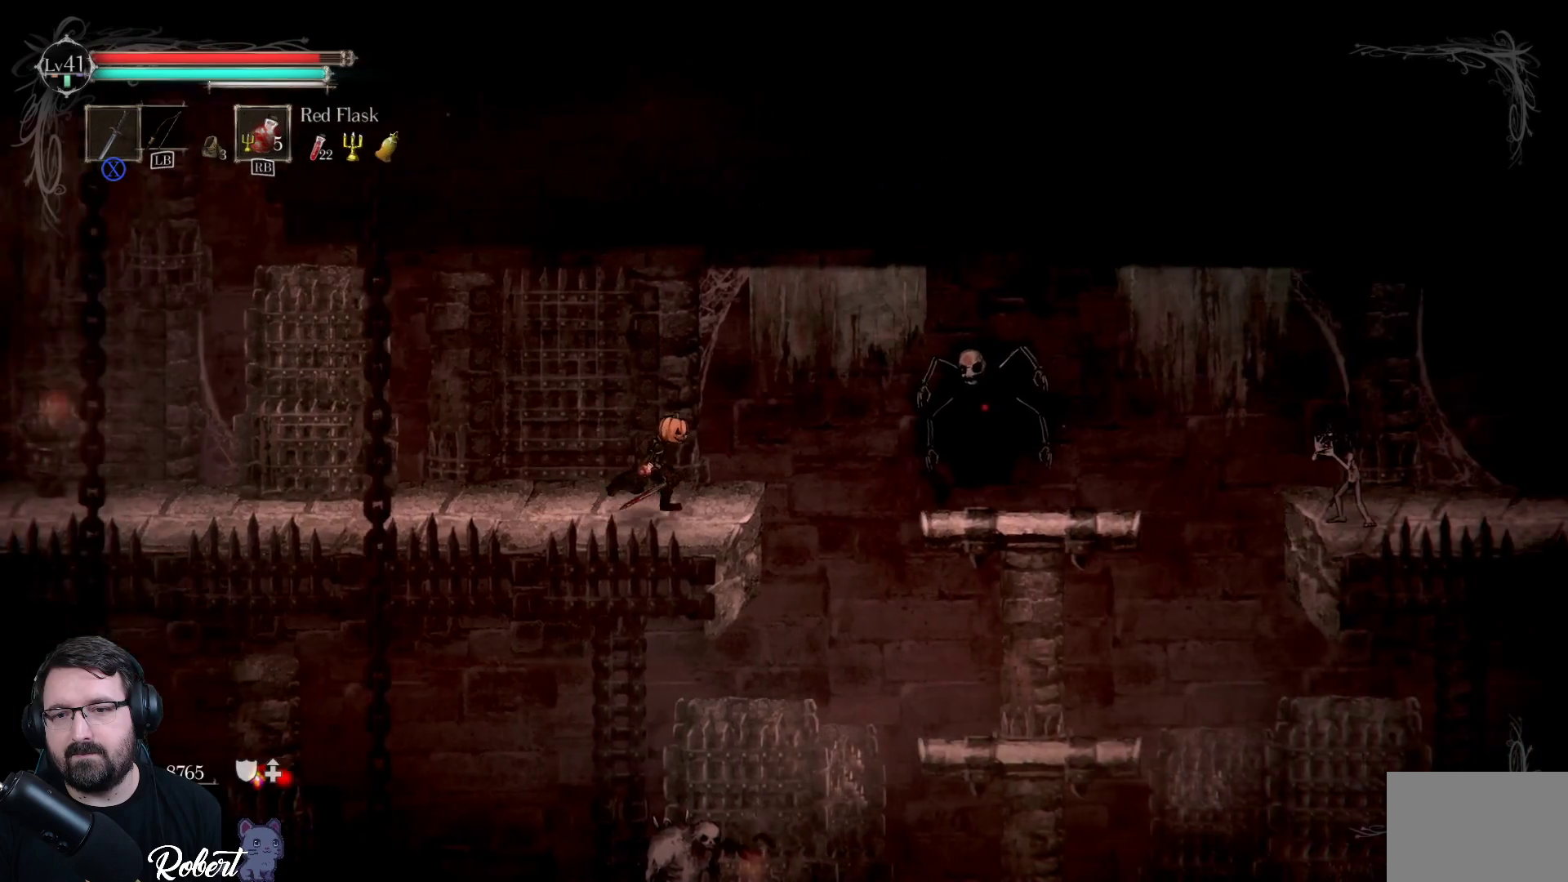
{"buttons": [], "left_stick": "right", "right_stick": "center", "events": [[300, "A", "down"], [500, "A", "up"]]}
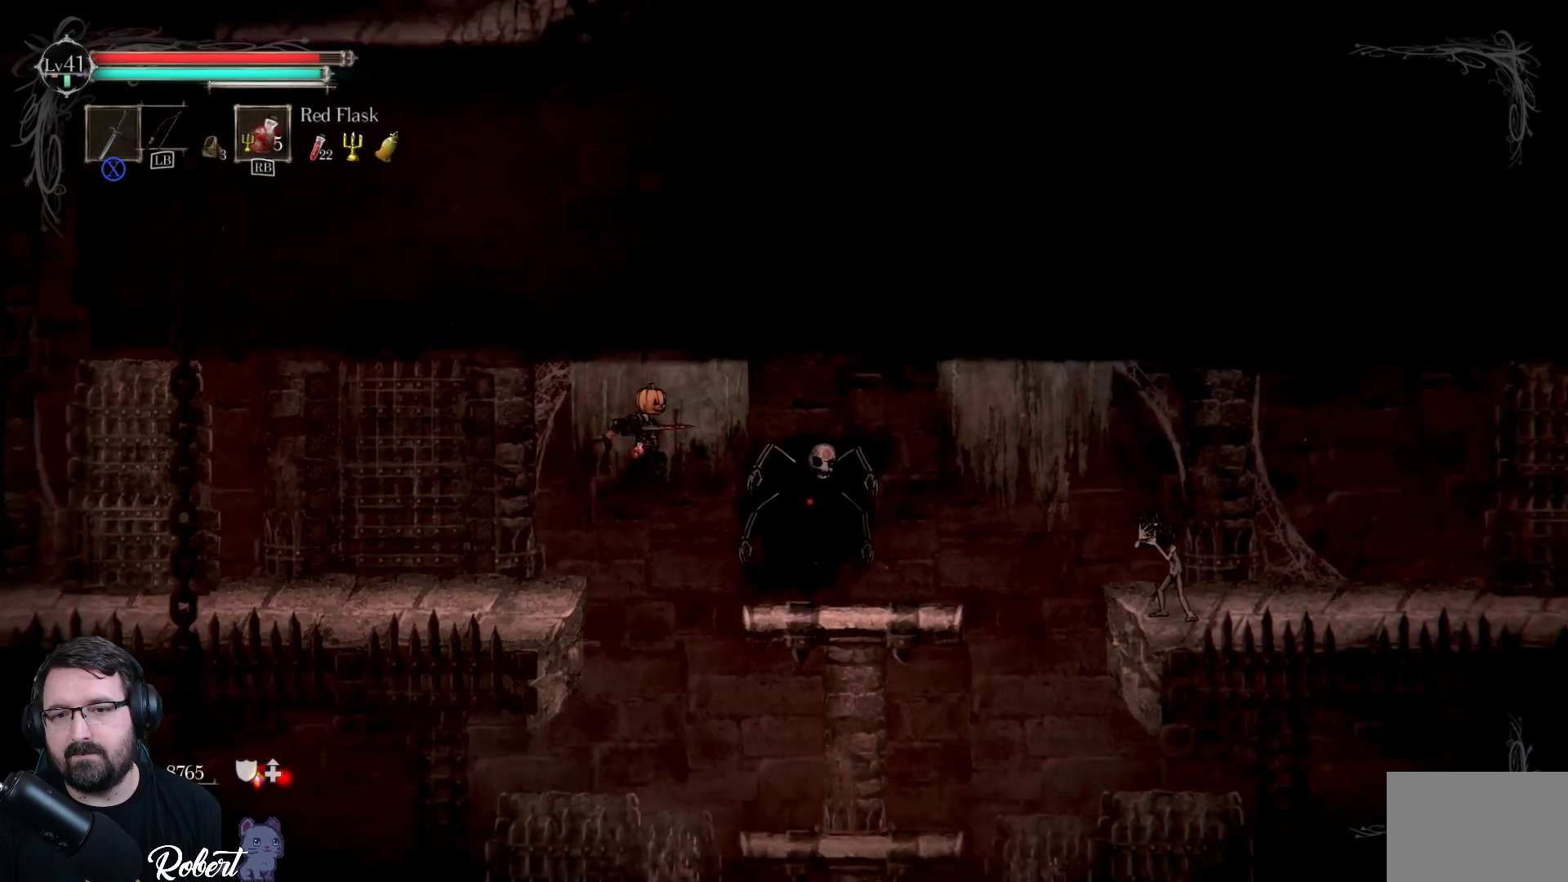
{"buttons": ["X"], "left_stick": "right", "right_stick": "center", "events": [[133, "X", "down"], [233, "X", "up"], [333, "X", "down"], [400, "X", "up"], [500, "X", "down"]]}
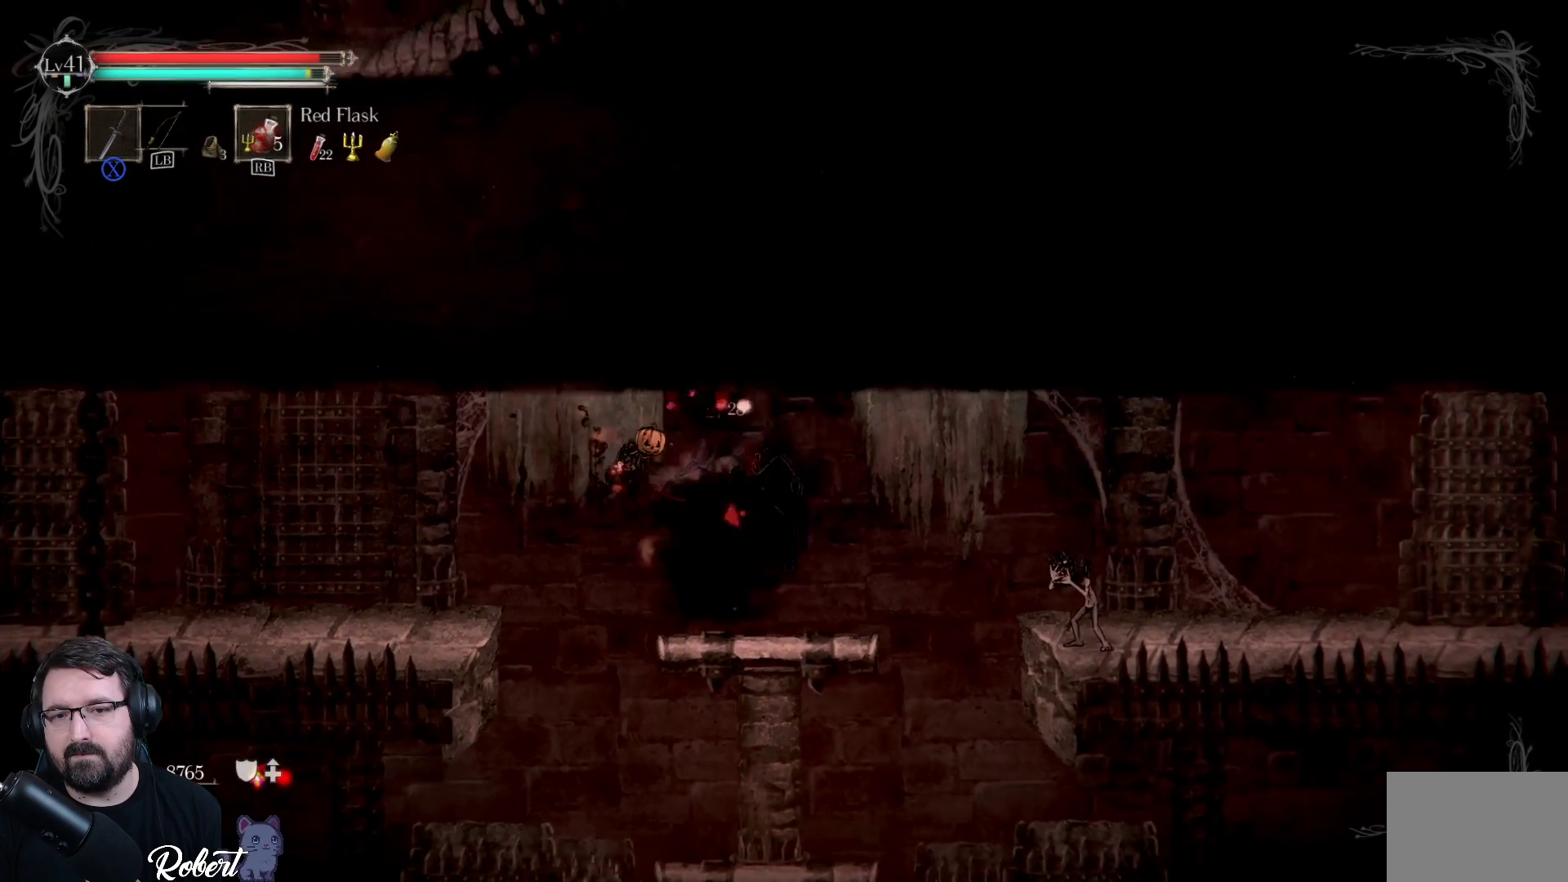
{"buttons": [], "left_stick": "right", "right_stick": "center", "events": [[67, "X", "up"], [167, "X", "down"], [200, "X", "up"], [300, "X", "down"], [367, "X", "up"], [400, "X", "down"], [500, "X", "up"]]}
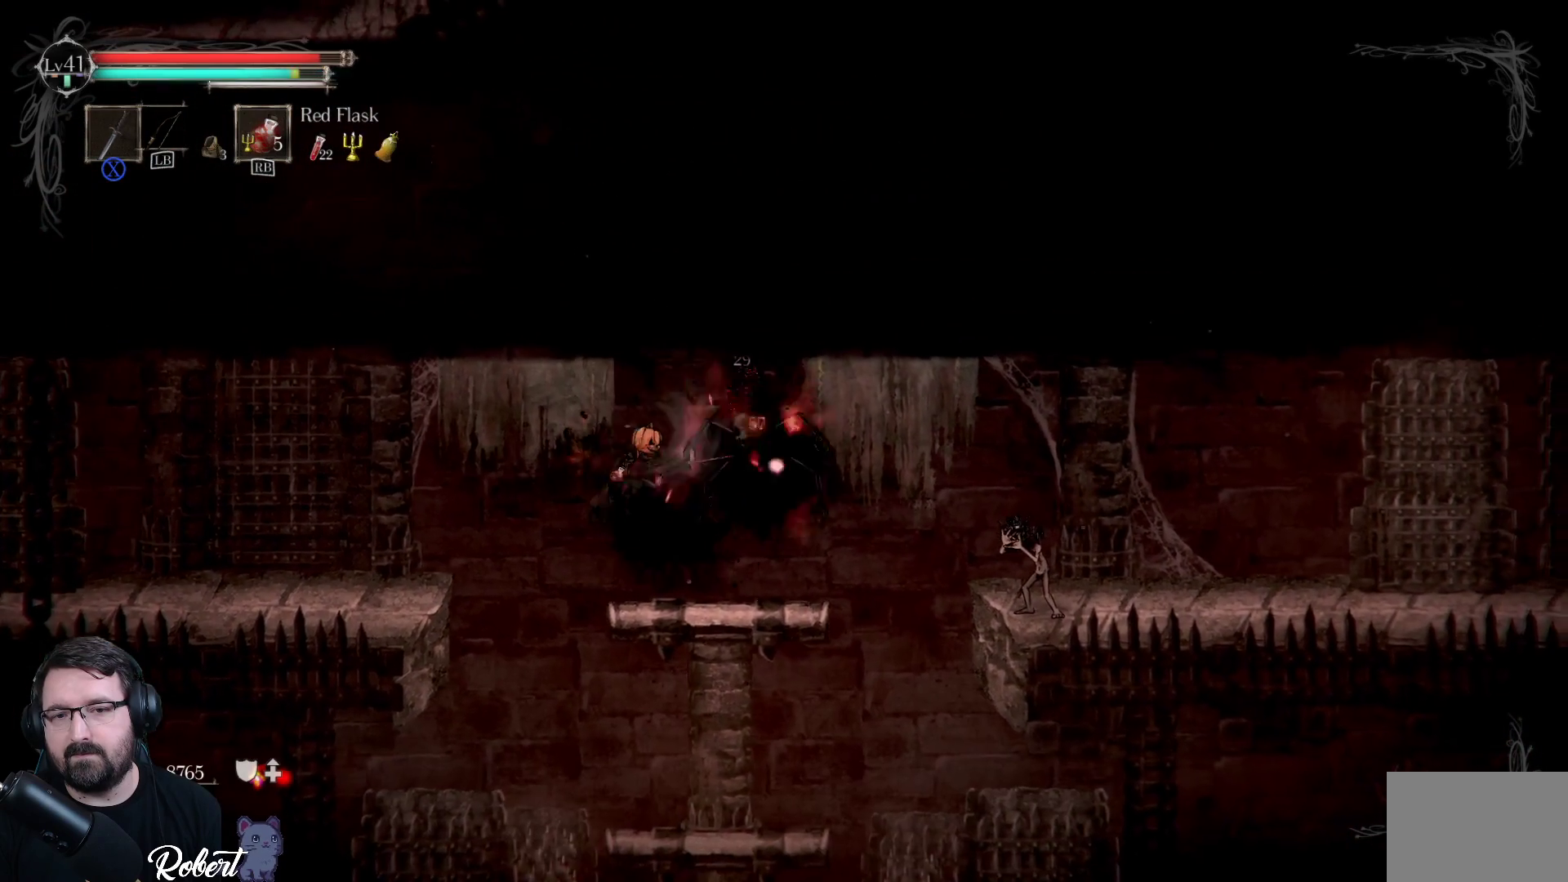
{"buttons": [], "left_stick": "right", "right_stick": "center", "events": [[100, "X", "down"], [167, "X", "up"]]}
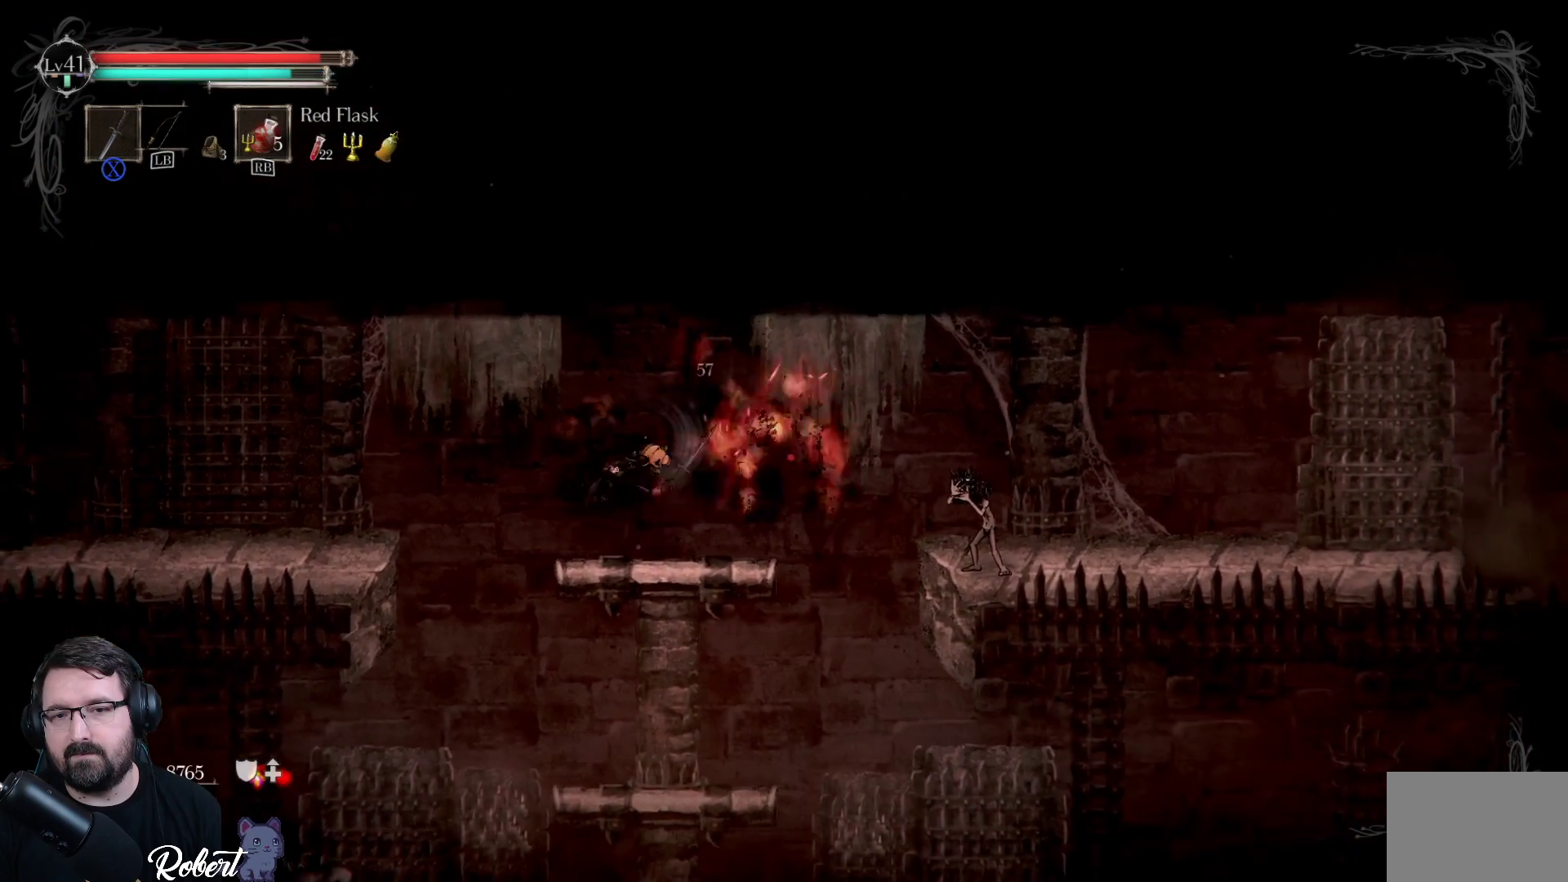
{"buttons": [], "left_stick": "right", "right_stick": "center", "events": []}
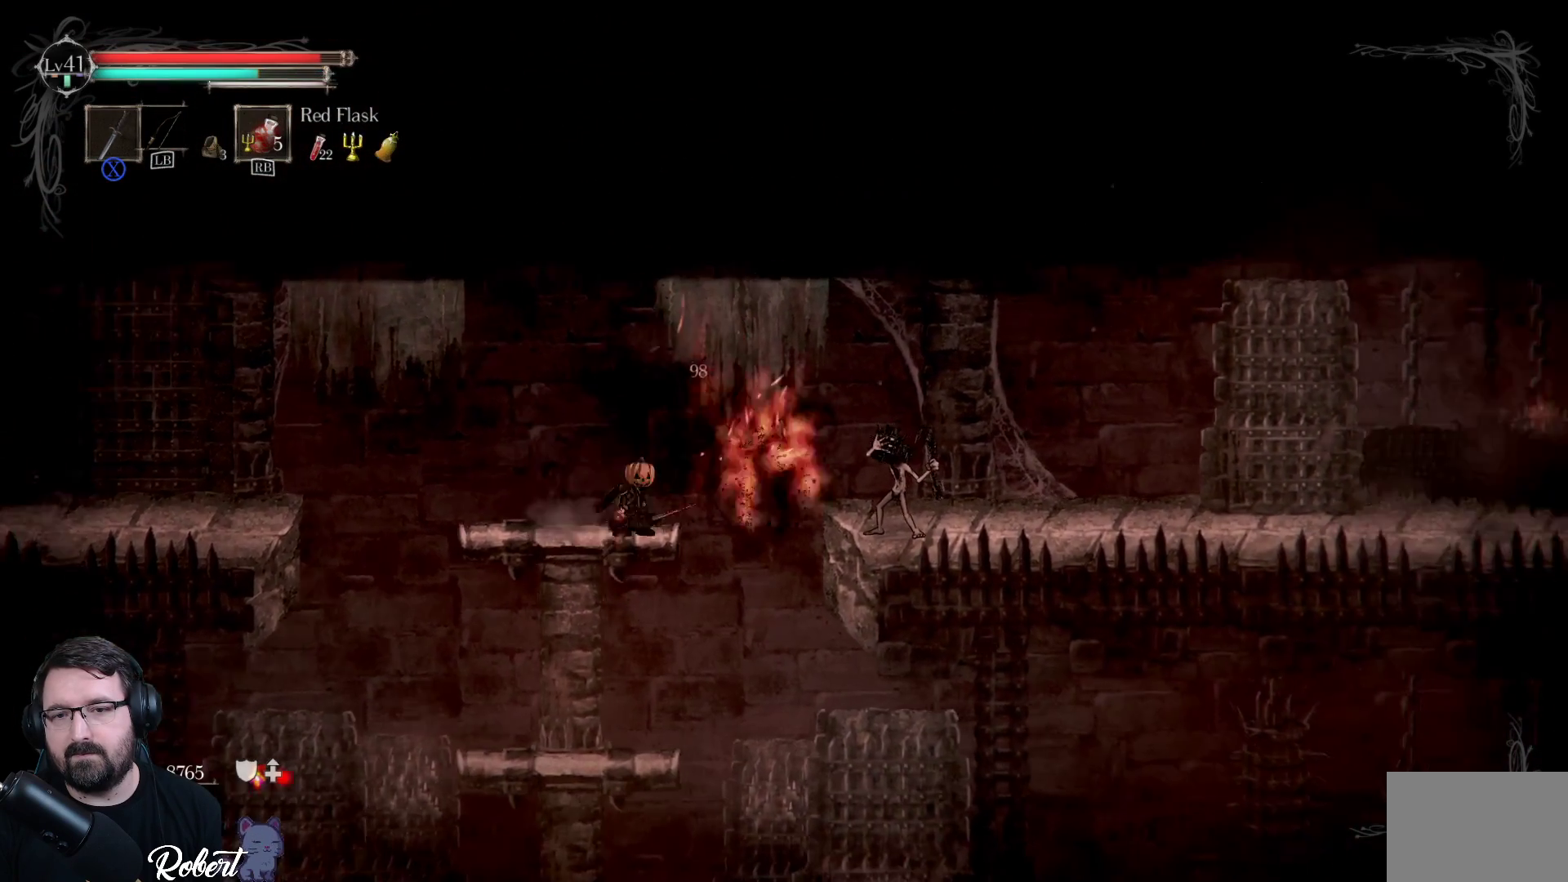
{"buttons": [], "left_stick": "right", "right_stick": "center", "events": [[33, "A", "down"], [267, "A", "up"]]}
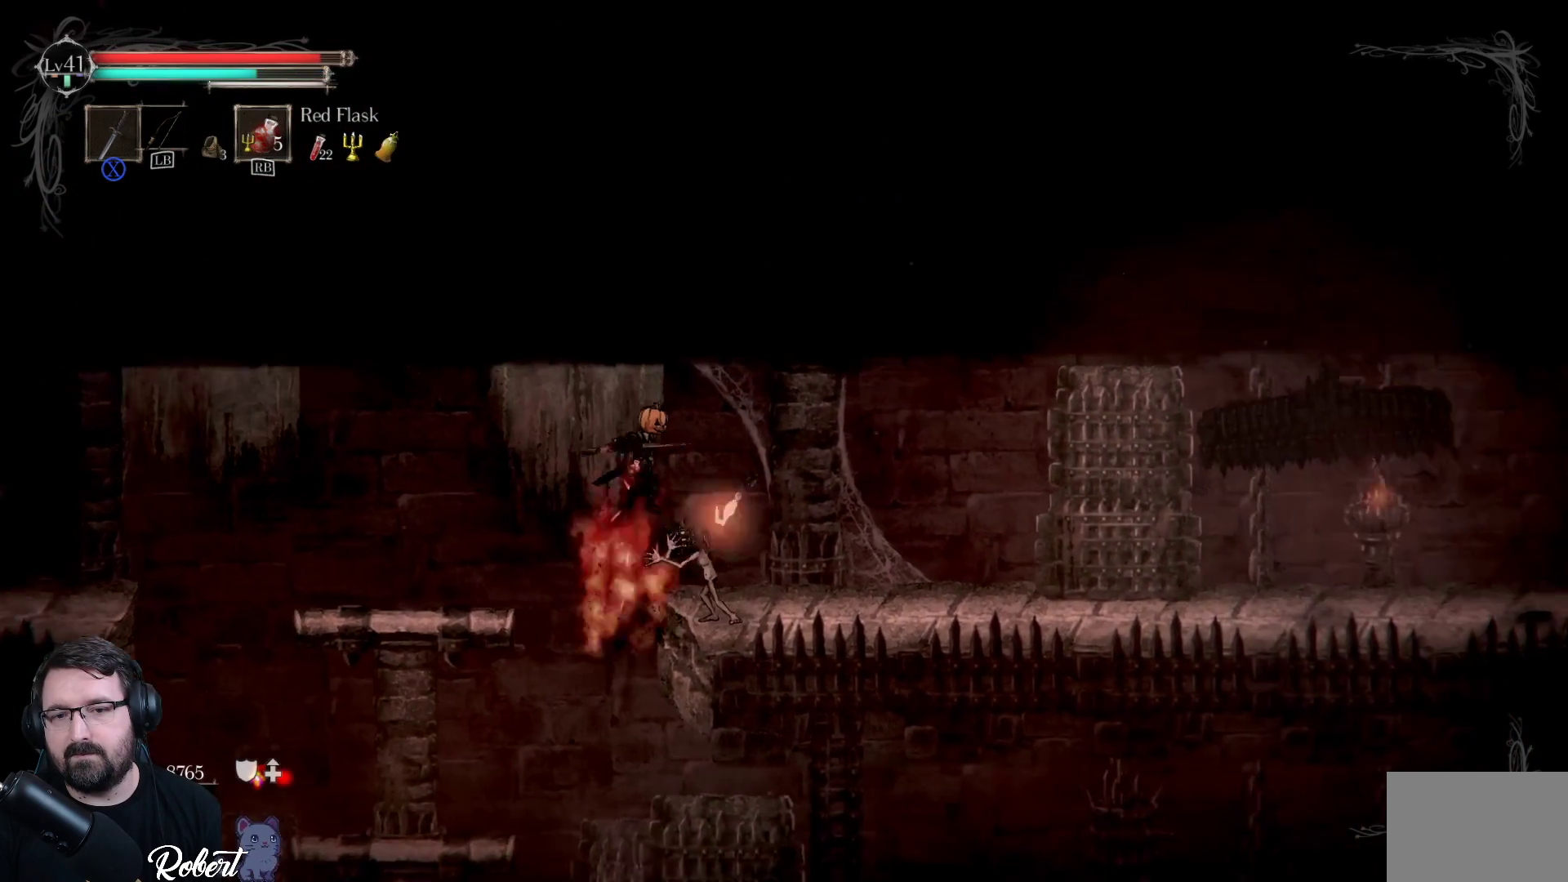
{"buttons": [], "left_stick": "right", "right_stick": "center", "events": [[100, "X", "down"], [200, "X", "up"], [300, "X", "down"], [333, "X", "up"]]}
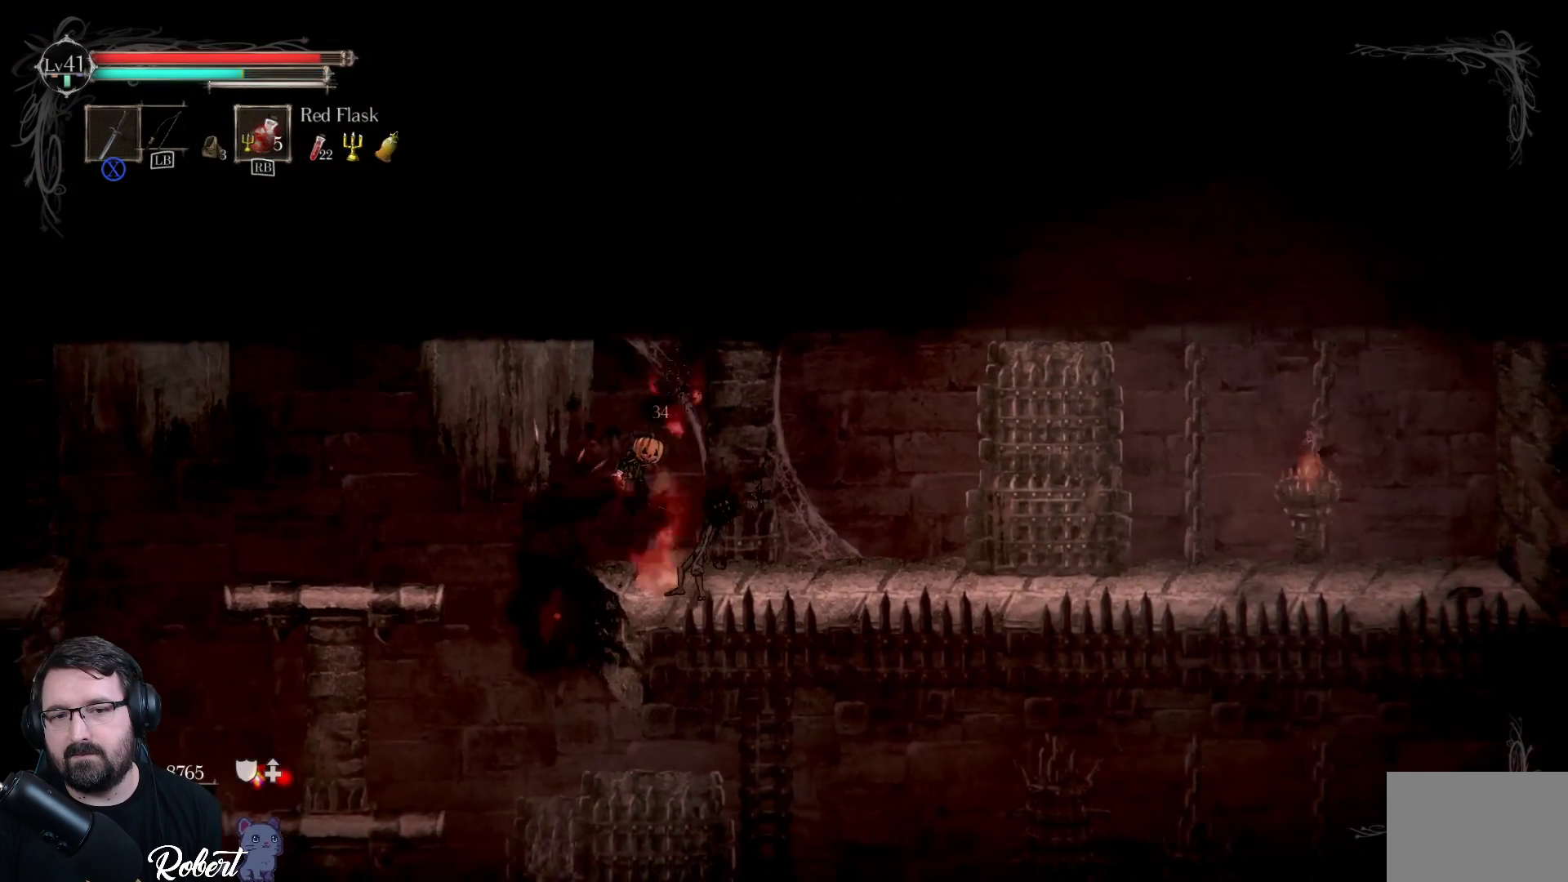
{"buttons": [], "left_stick": "right", "right_stick": "center", "events": [[67, "X", "down"], [133, "X", "up"], [233, "X", "down"], [300, "X", "up"], [400, "X", "down"], [500, "X", "up"]]}
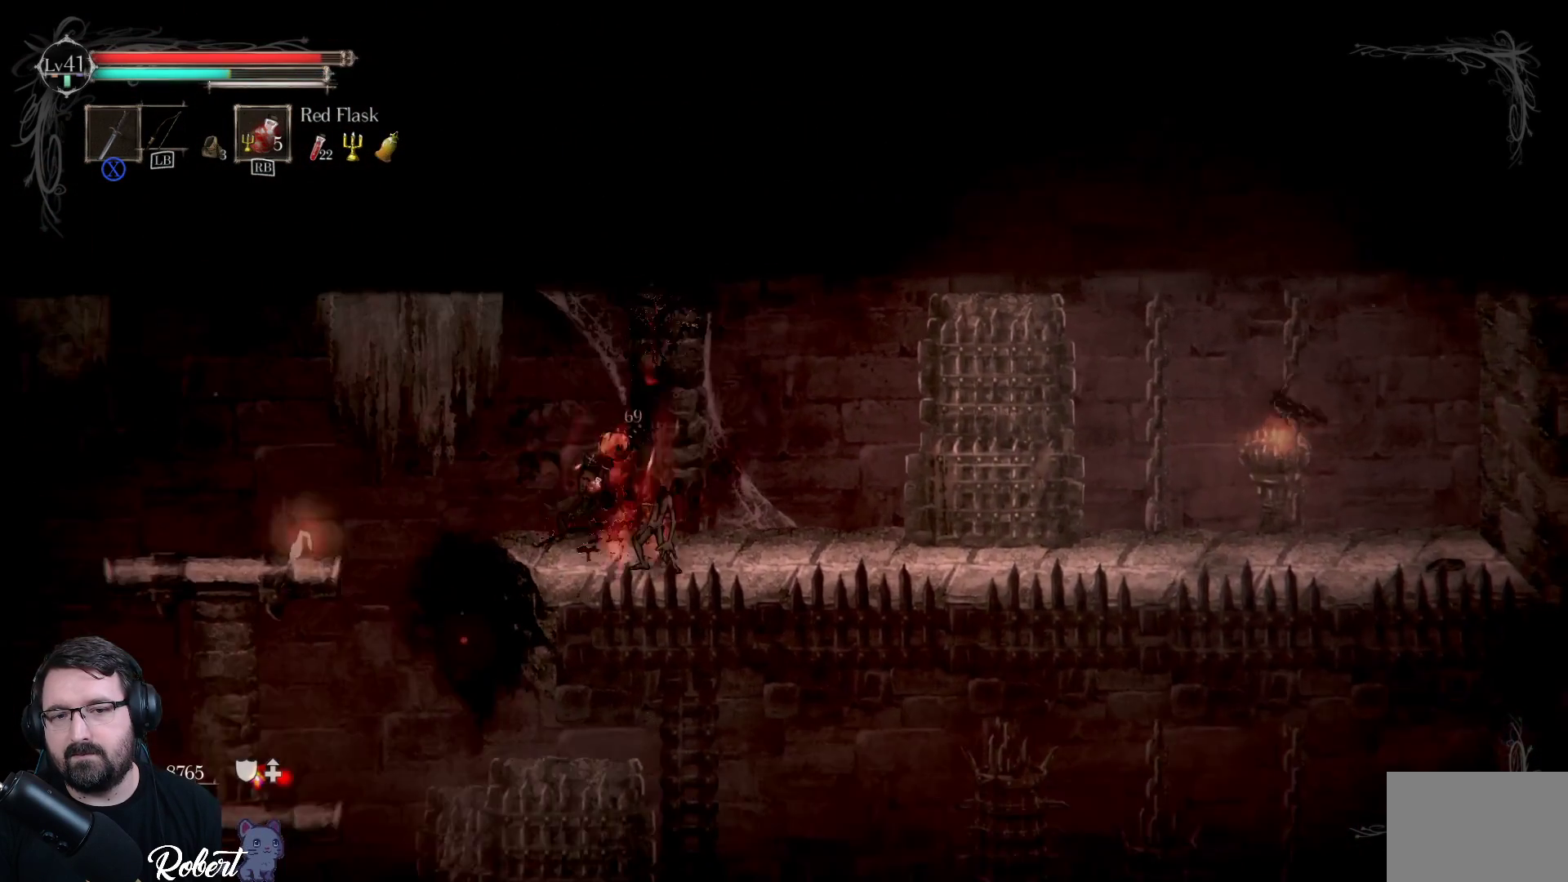
{"buttons": [], "left_stick": "center", "right_stick": "center", "events": [[67, "X", "down"], [167, "X", "up"], [300, "X", "down"], [367, "left_stick", "center"], [400, "X", "up"]]}
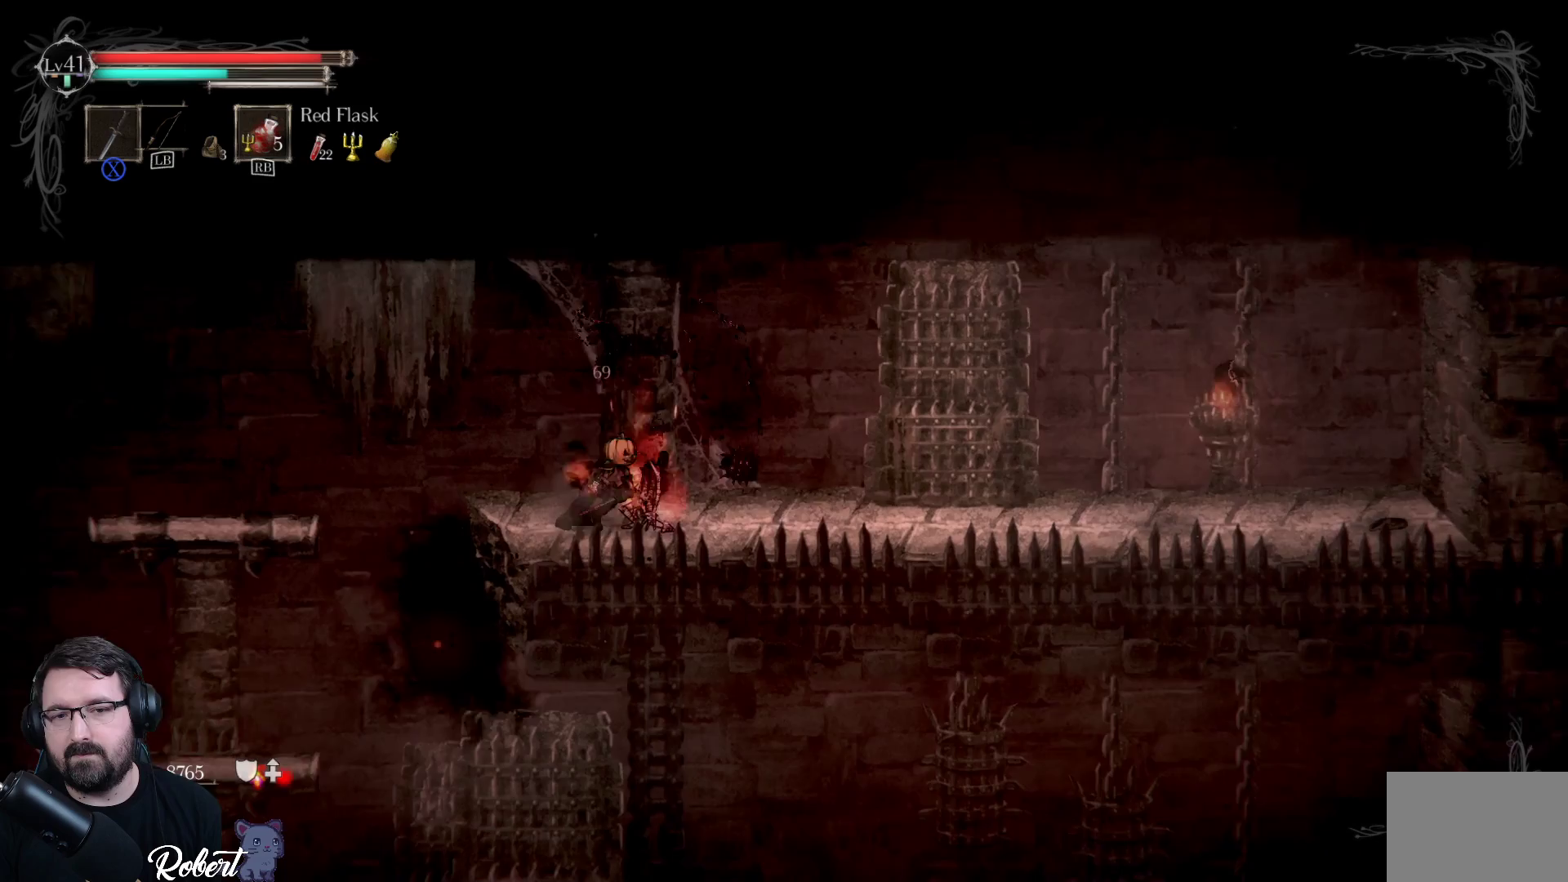
{"buttons": [], "left_stick": "left", "right_stick": "center", "events": [[400, "left_stick", "left"]]}
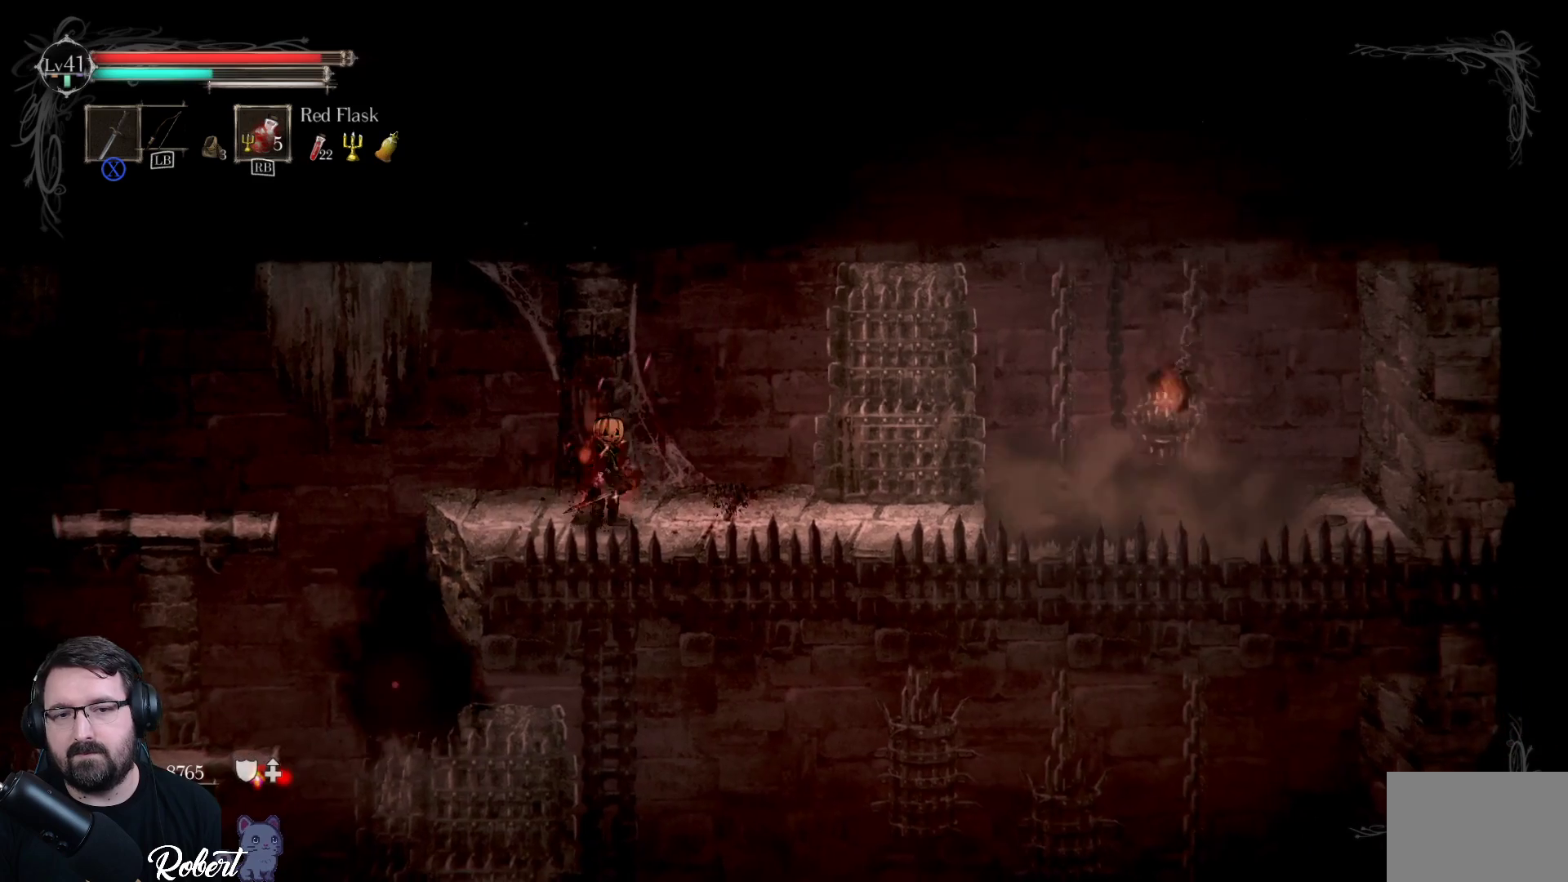
{"buttons": ["A"], "left_stick": "left", "right_stick": "center", "events": [[100, "left_stick", "center"], [233, "left_stick", "left"], [500, "A", "down"]]}
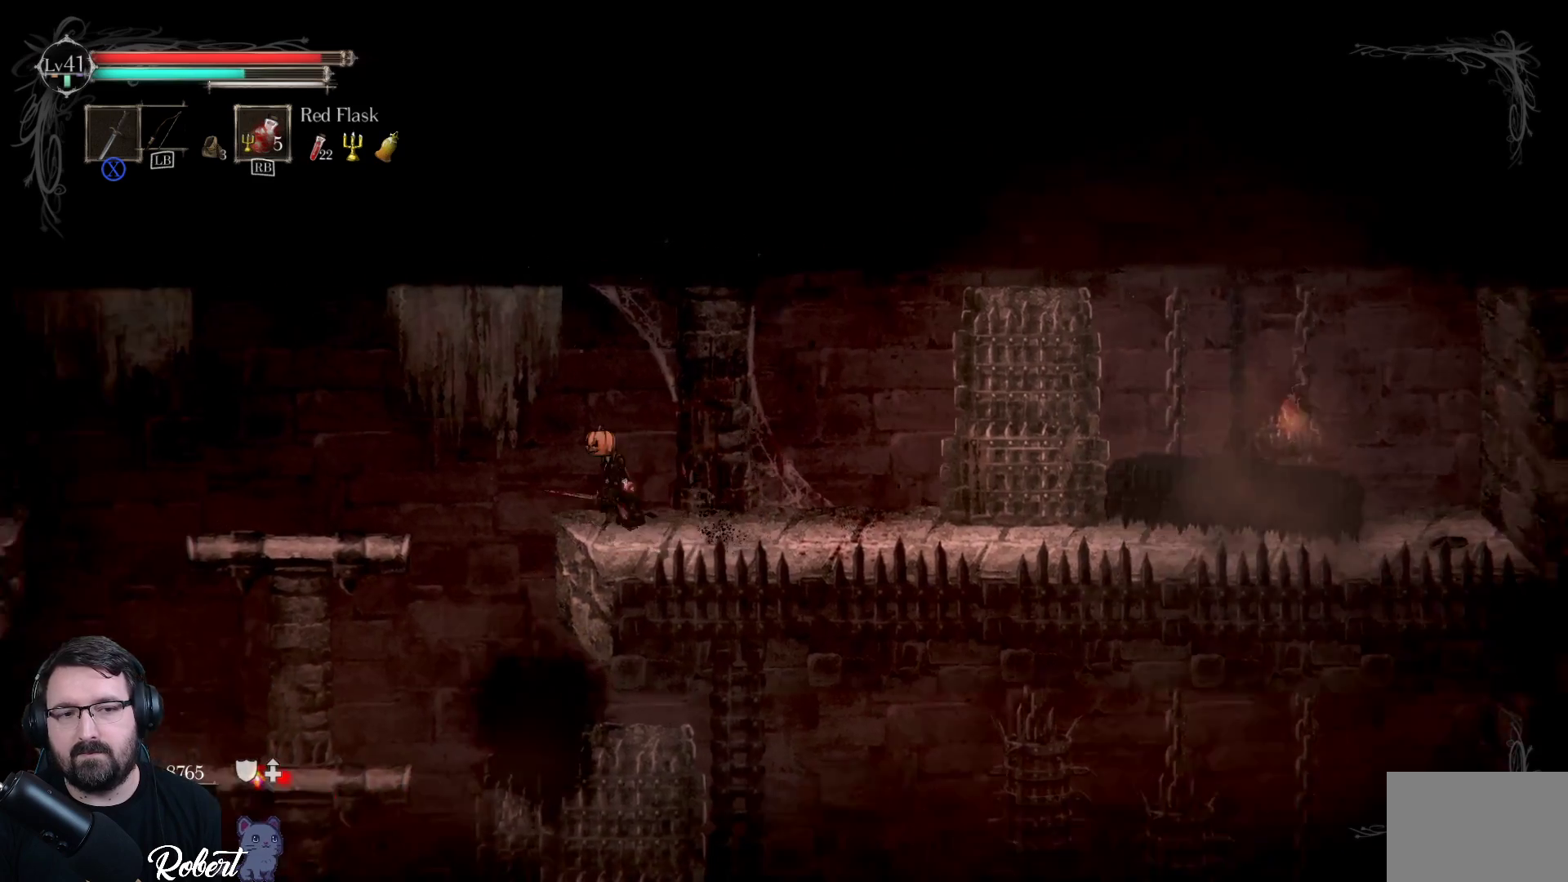
{"buttons": ["A"], "left_stick": "left", "right_stick": "center", "events": []}
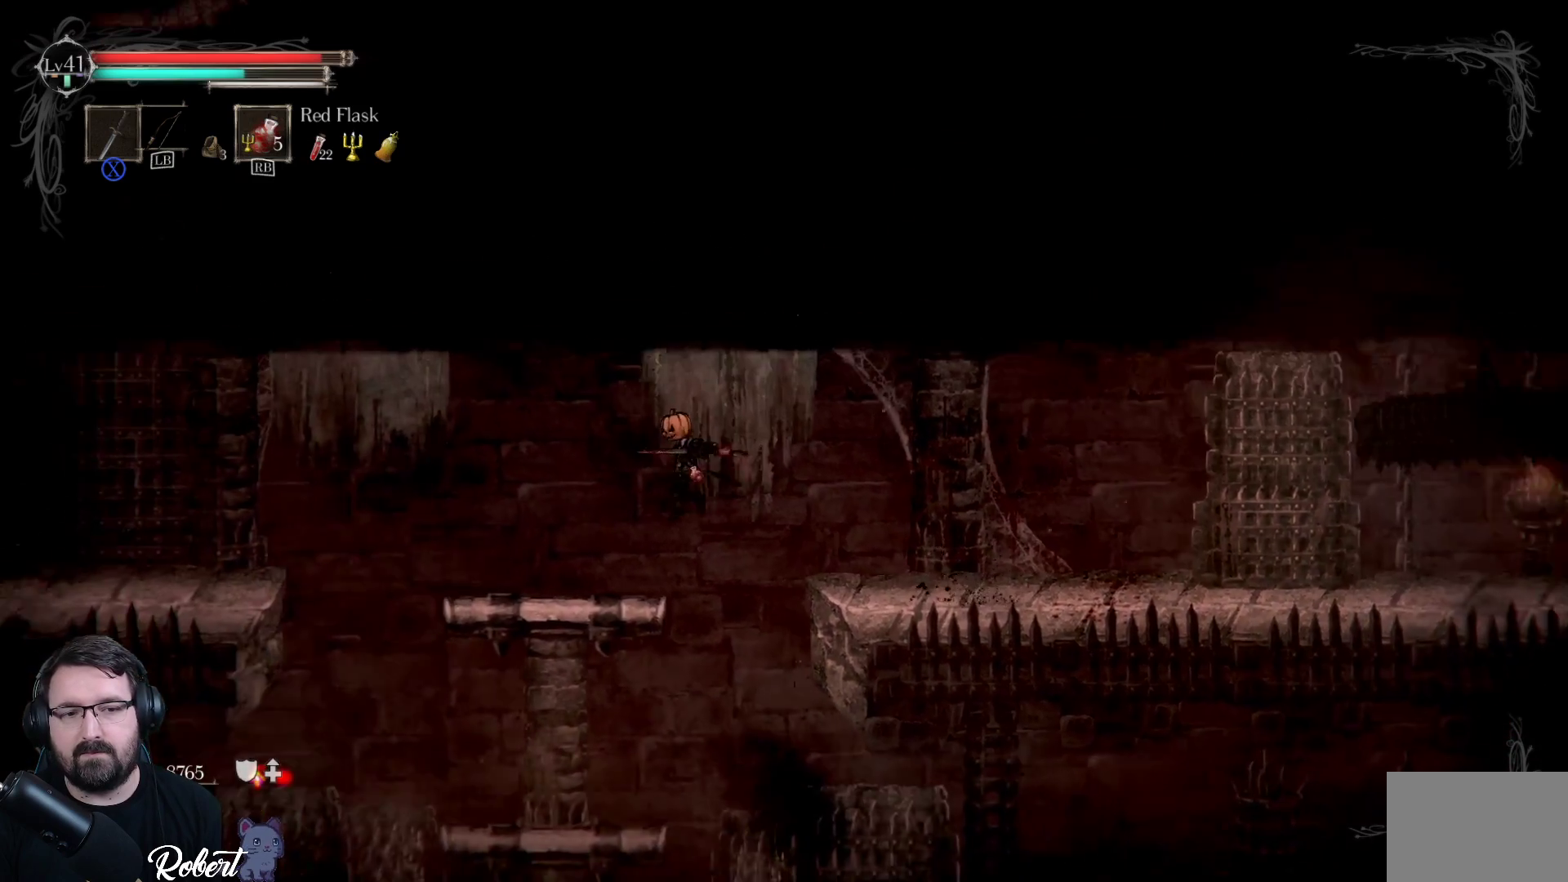
{"buttons": ["A"], "left_stick": "down", "right_stick": "center", "events": [[167, "A", "up"], [333, "left_stick", "down-left"], [433, "left_stick", "down"], [500, "A", "down"]]}
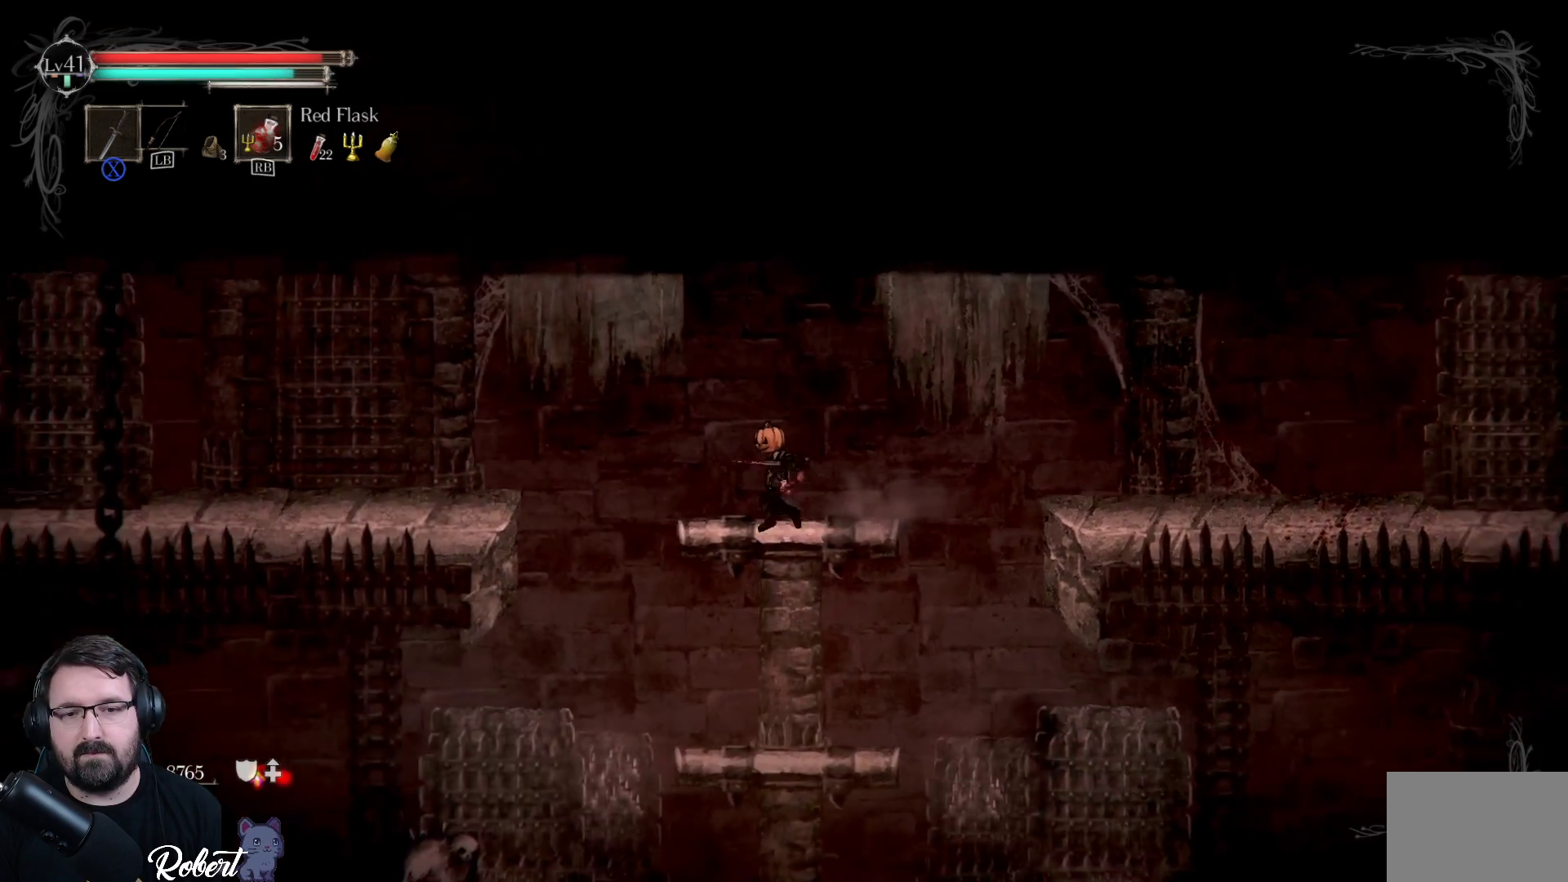
{"buttons": [], "left_stick": "down", "right_stick": "center", "events": [[100, "A", "up"]]}
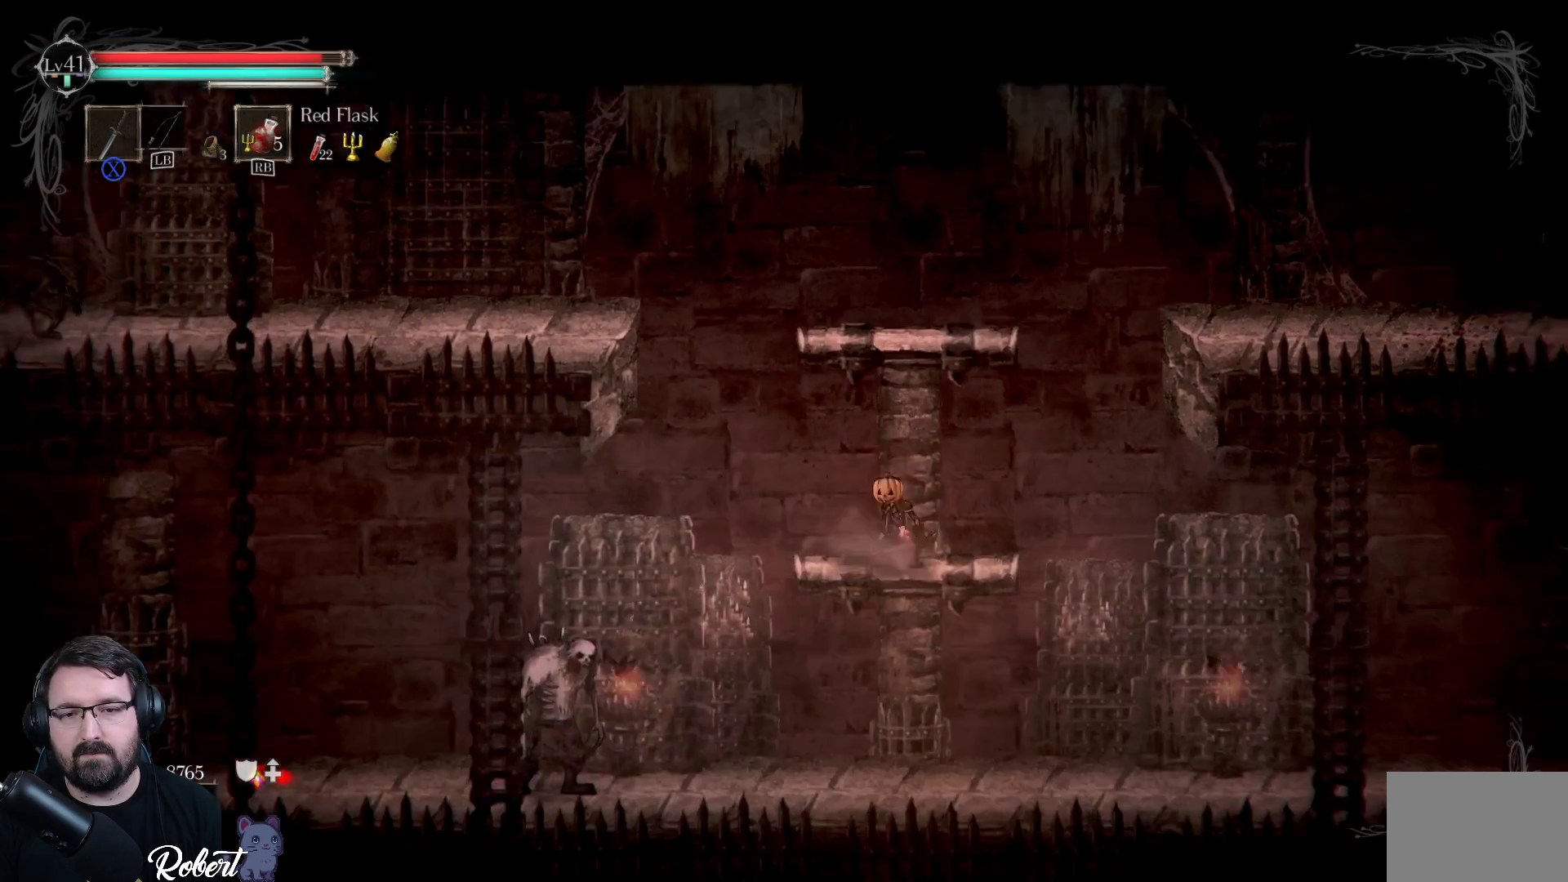
{"buttons": [], "left_stick": "up-right", "right_stick": "center", "events": [[100, "left_stick", "center"], [267, "A", "down"], [267, "left_stick", "down-left"], [433, "A", "up"], [500, "left_stick", "up-right"]]}
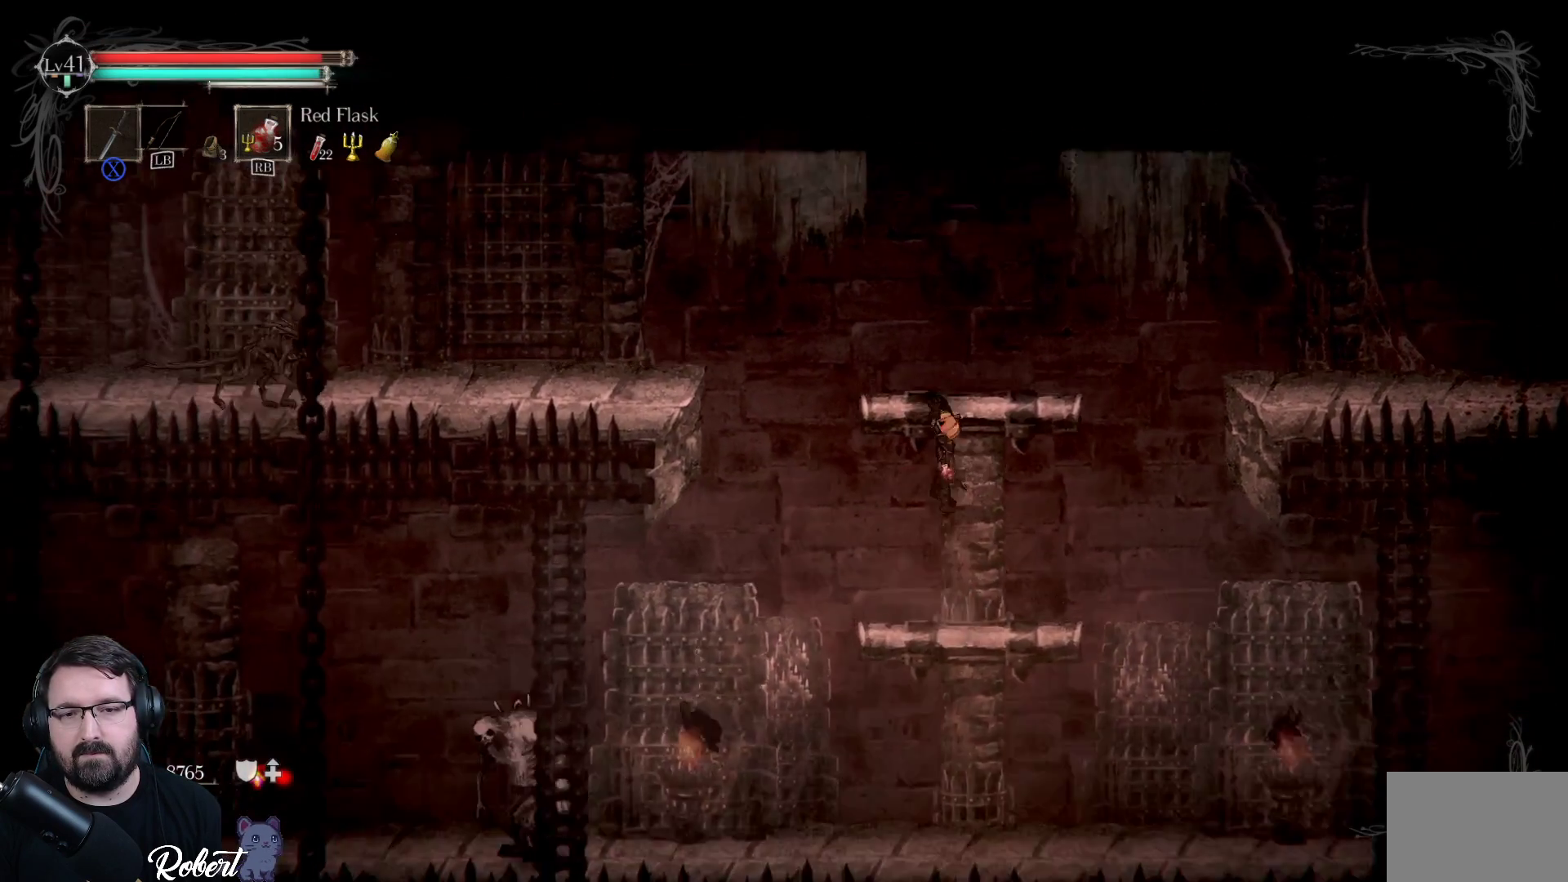
{"buttons": [], "left_stick": "center", "right_stick": "center", "events": [[233, "left_stick", "center"]]}
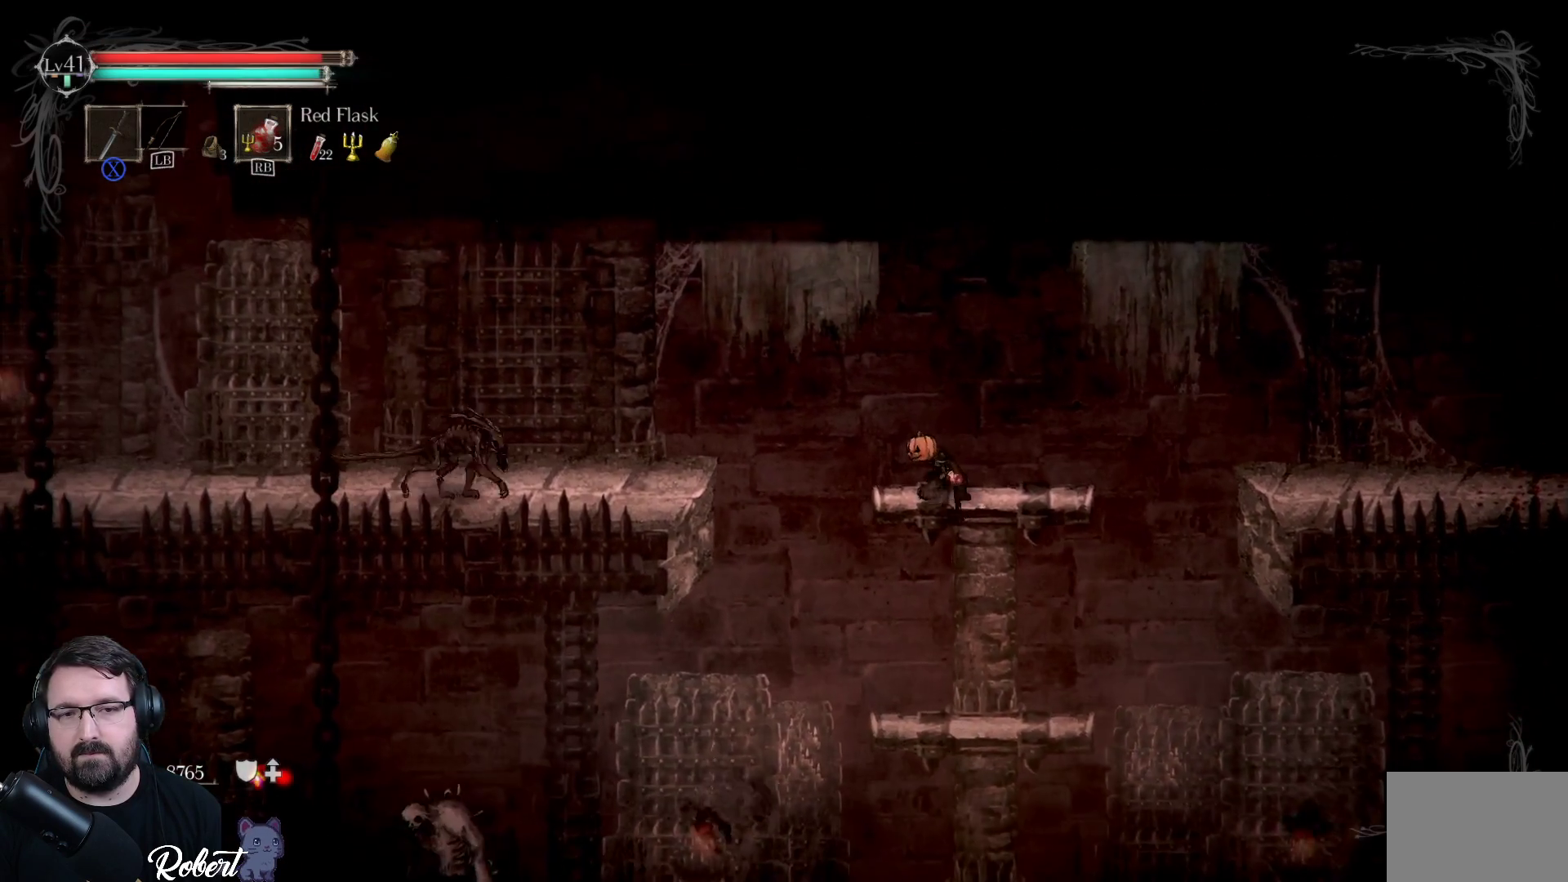
{"buttons": ["A"], "left_stick": "left", "right_stick": "center", "events": [[400, "left_stick", "left"], [500, "A", "down"]]}
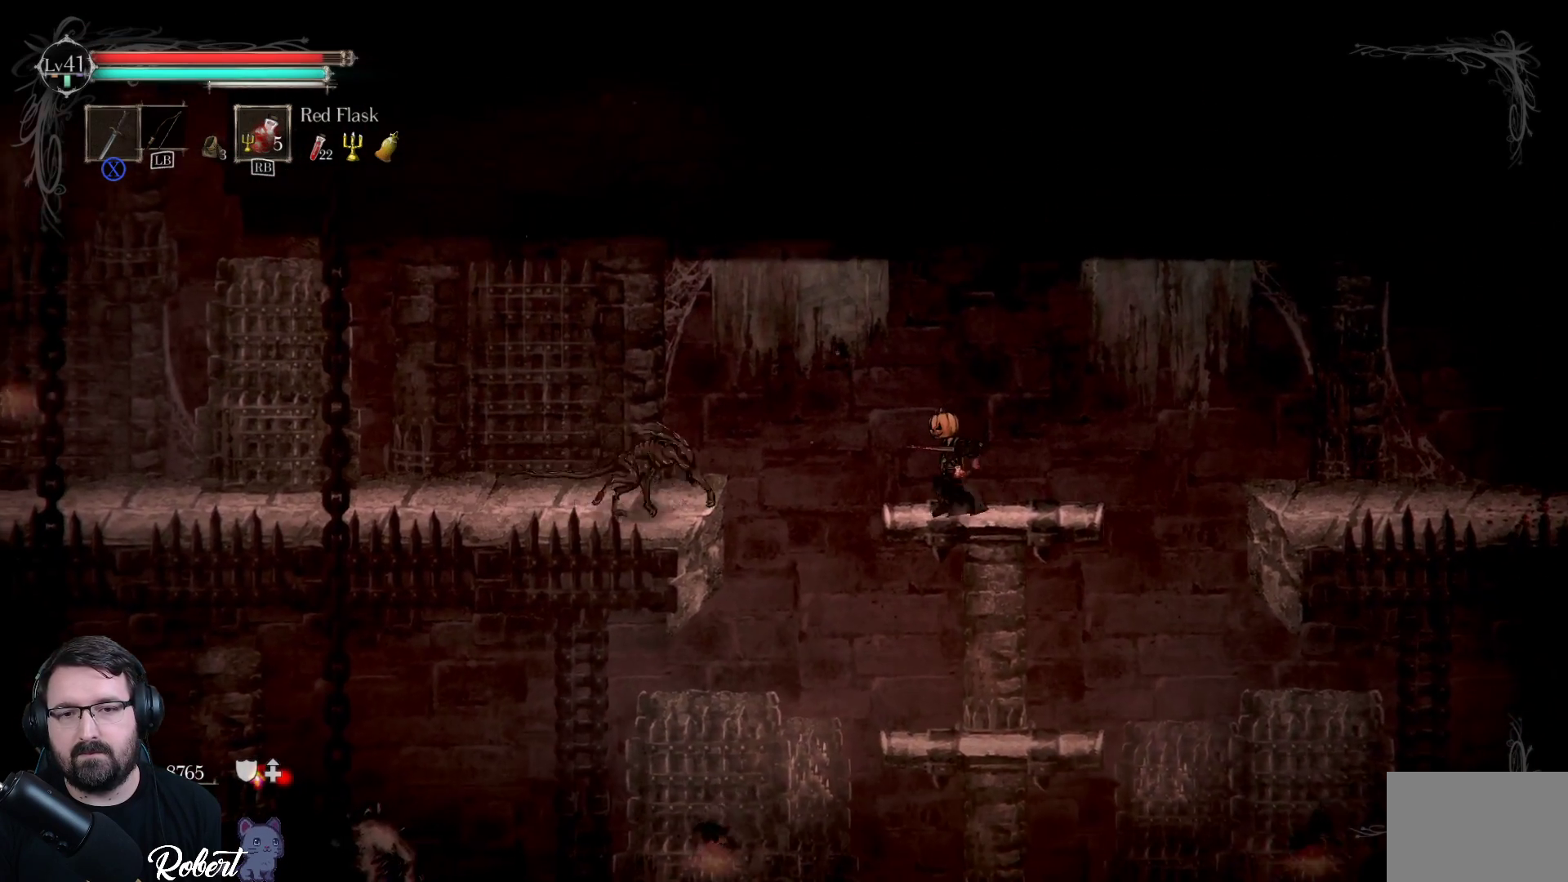
{"buttons": [], "left_stick": "right", "right_stick": "center", "events": [[133, "A", "up"], [433, "left_stick", "right"]]}
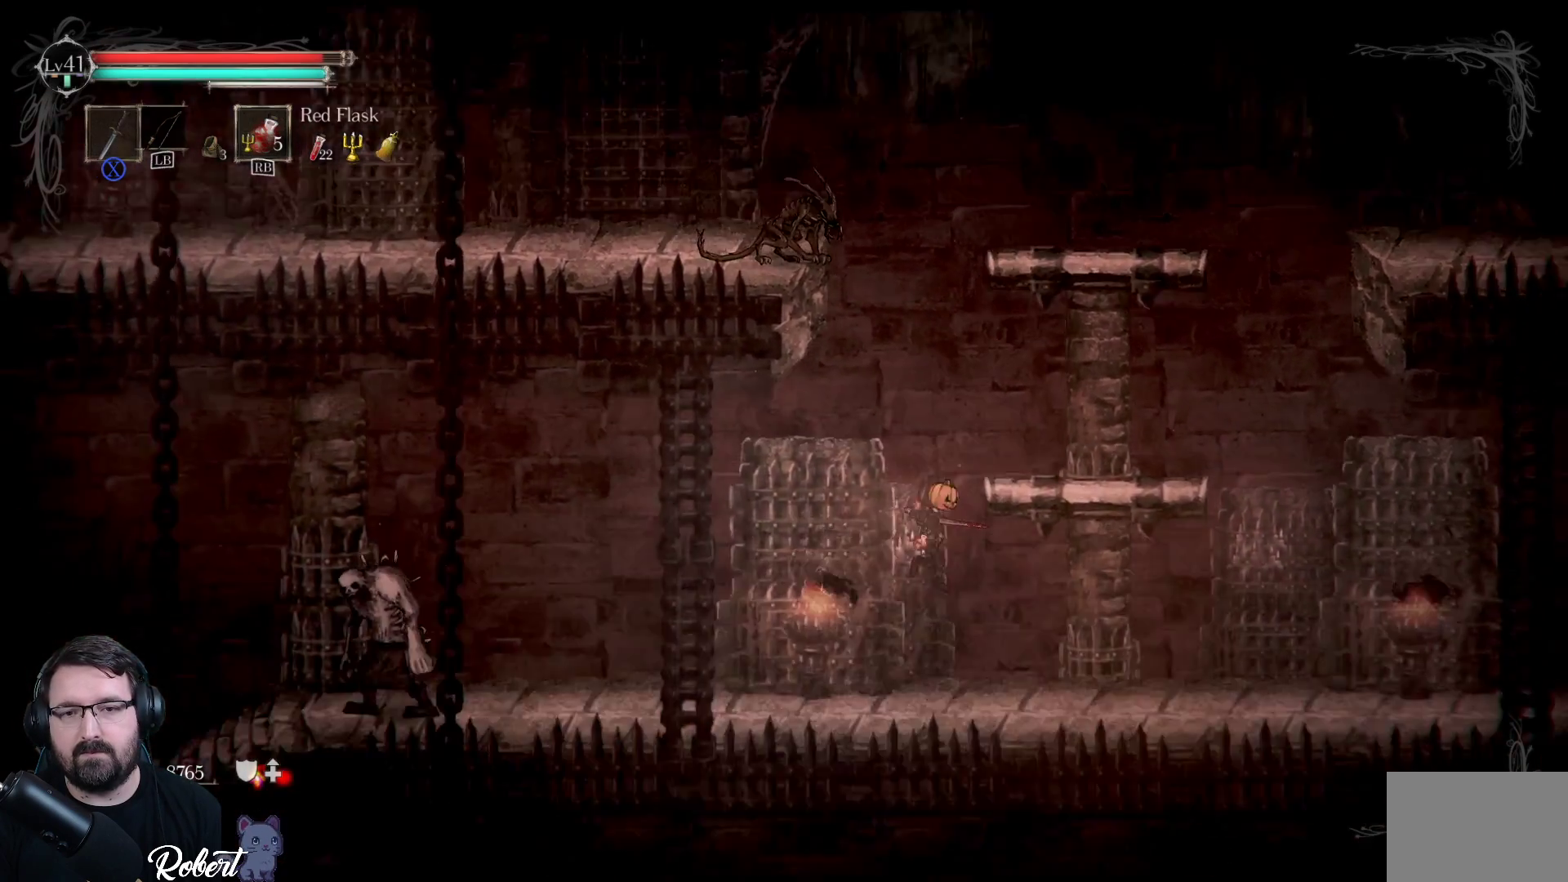
{"buttons": [], "left_stick": "up-right", "right_stick": "center", "events": [[33, "A", "down"], [167, "A", "up"], [333, "left_stick", "up-right"]]}
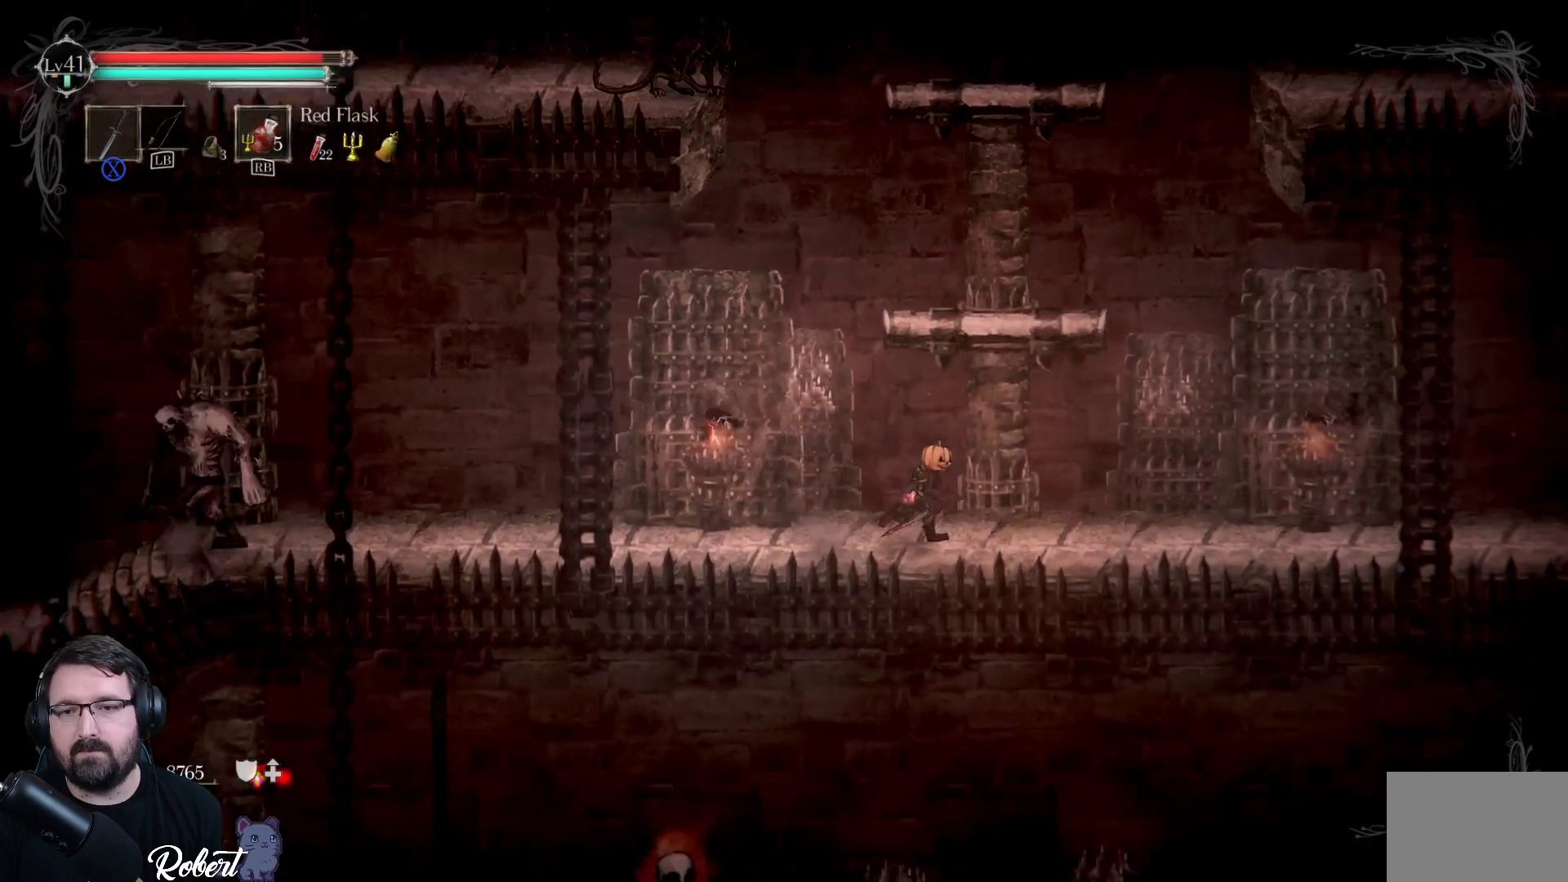
{"buttons": [], "left_stick": "up-right", "right_stick": "center", "events": []}
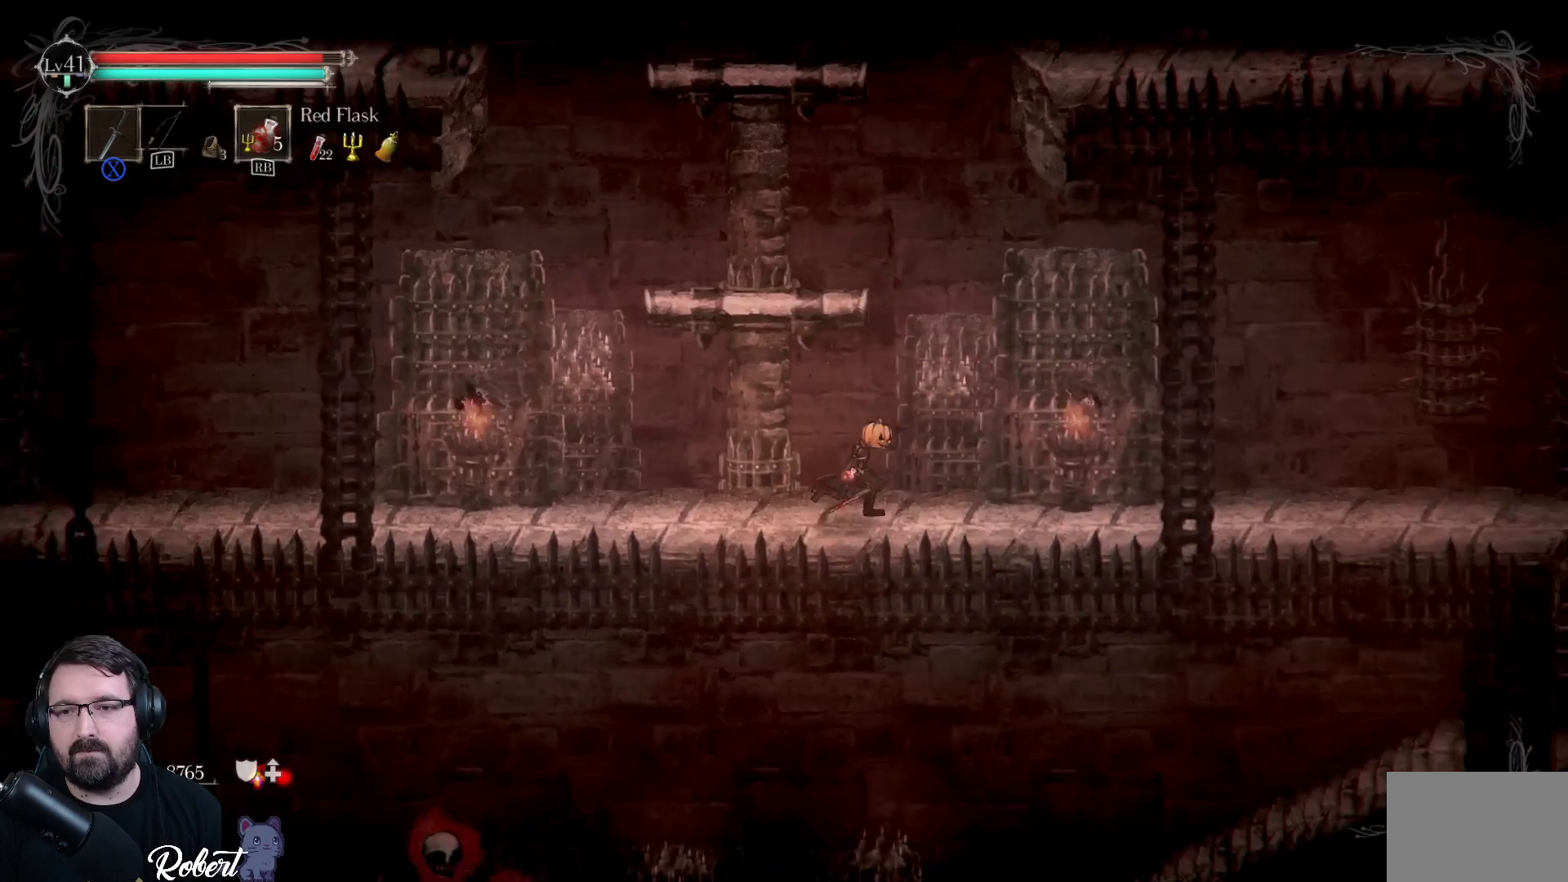
{"buttons": [], "left_stick": "up-right", "right_stick": "center", "events": []}
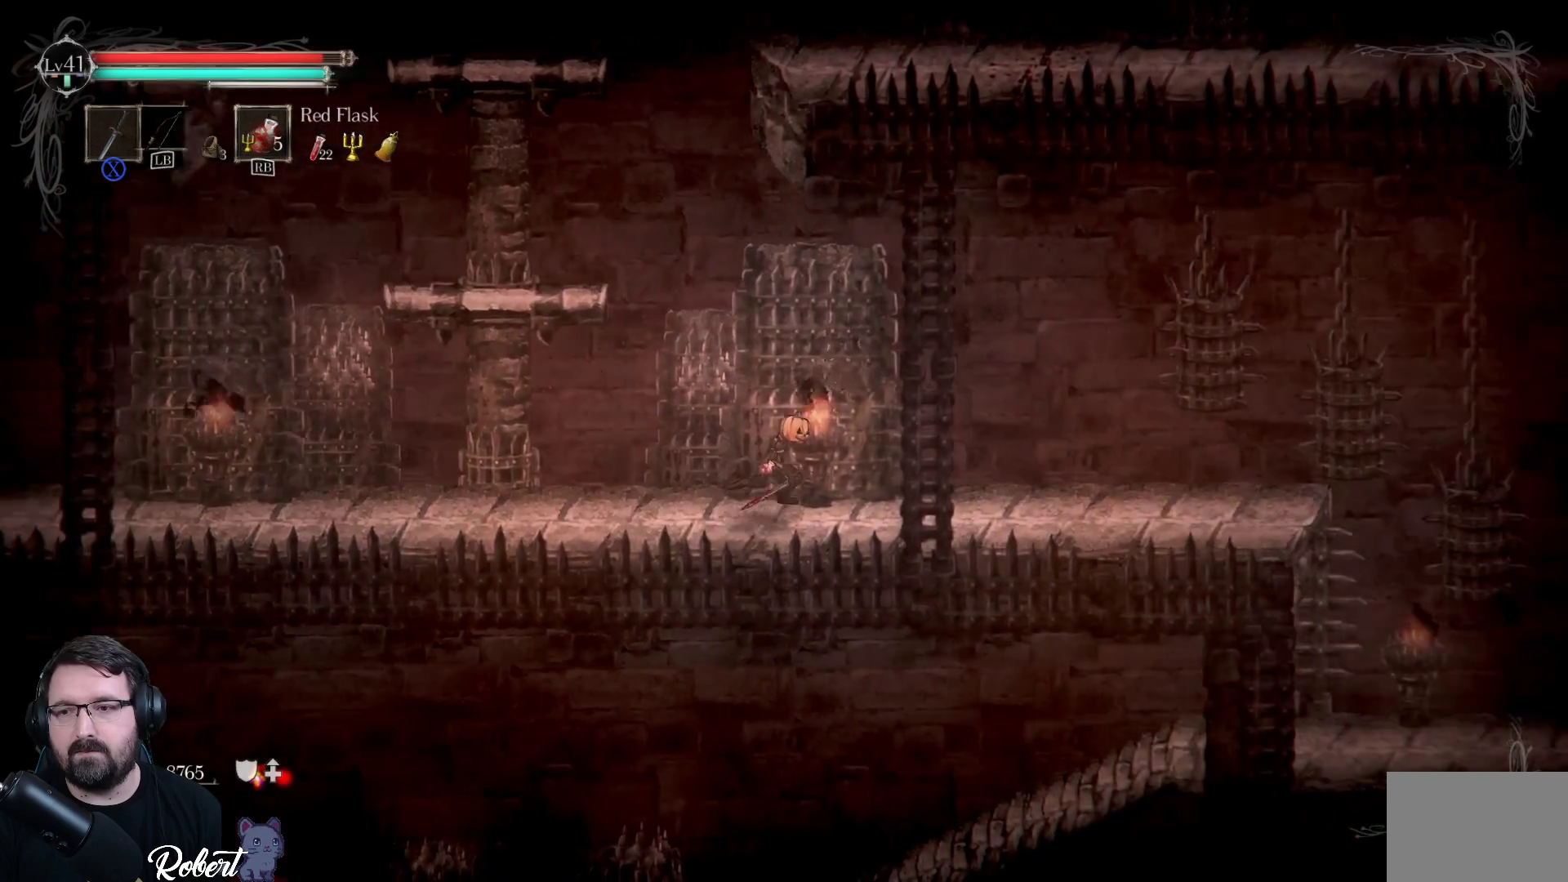
{"buttons": [], "left_stick": "up-right", "right_stick": "center", "events": []}
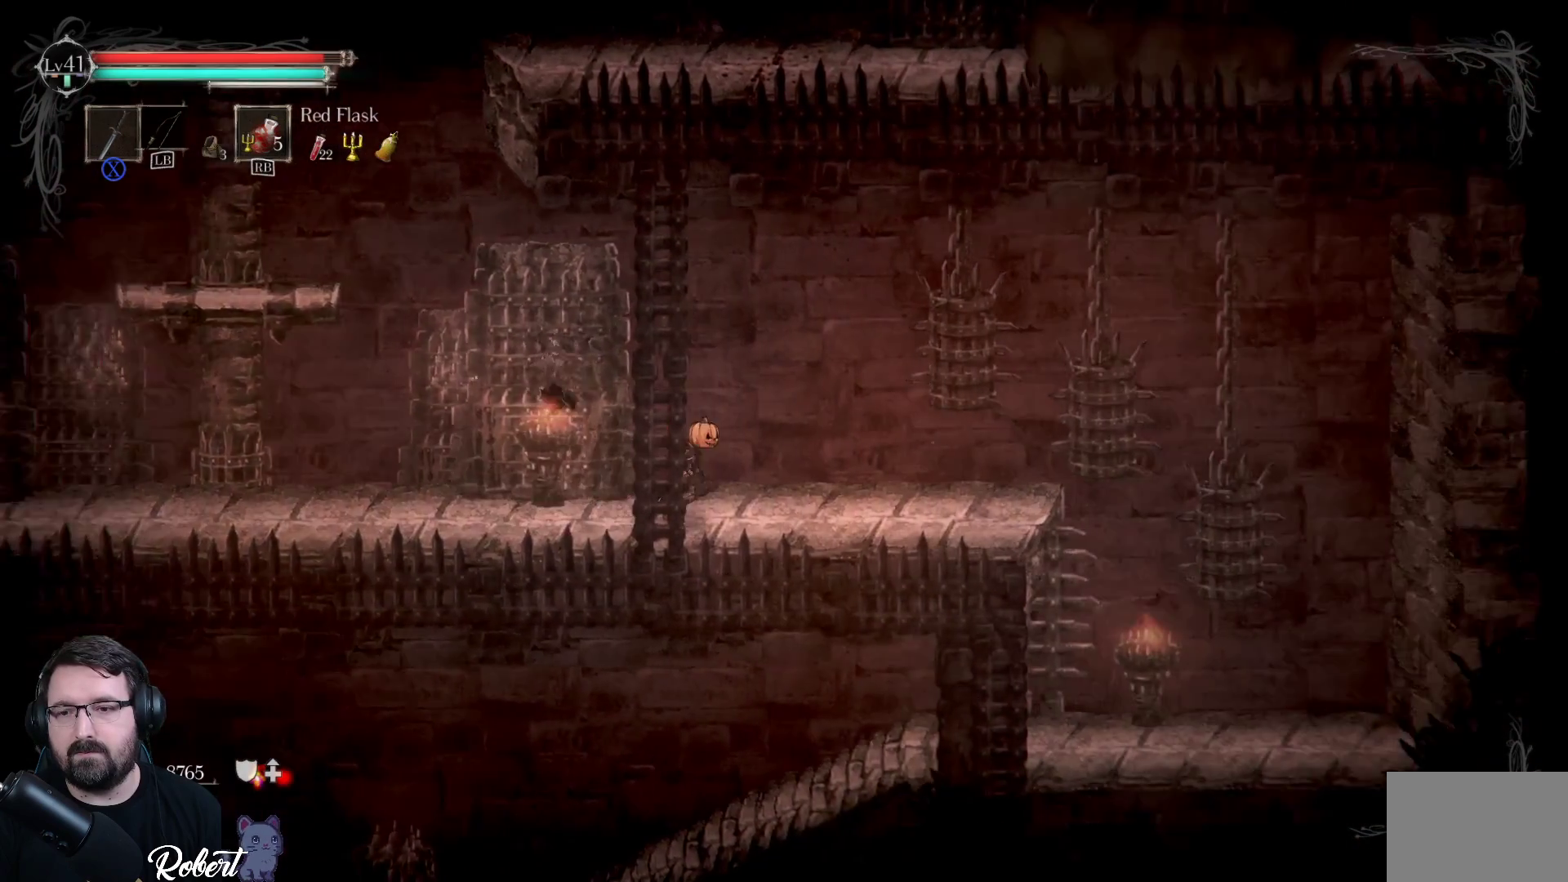
{"buttons": [], "left_stick": "up-right", "right_stick": "center", "events": []}
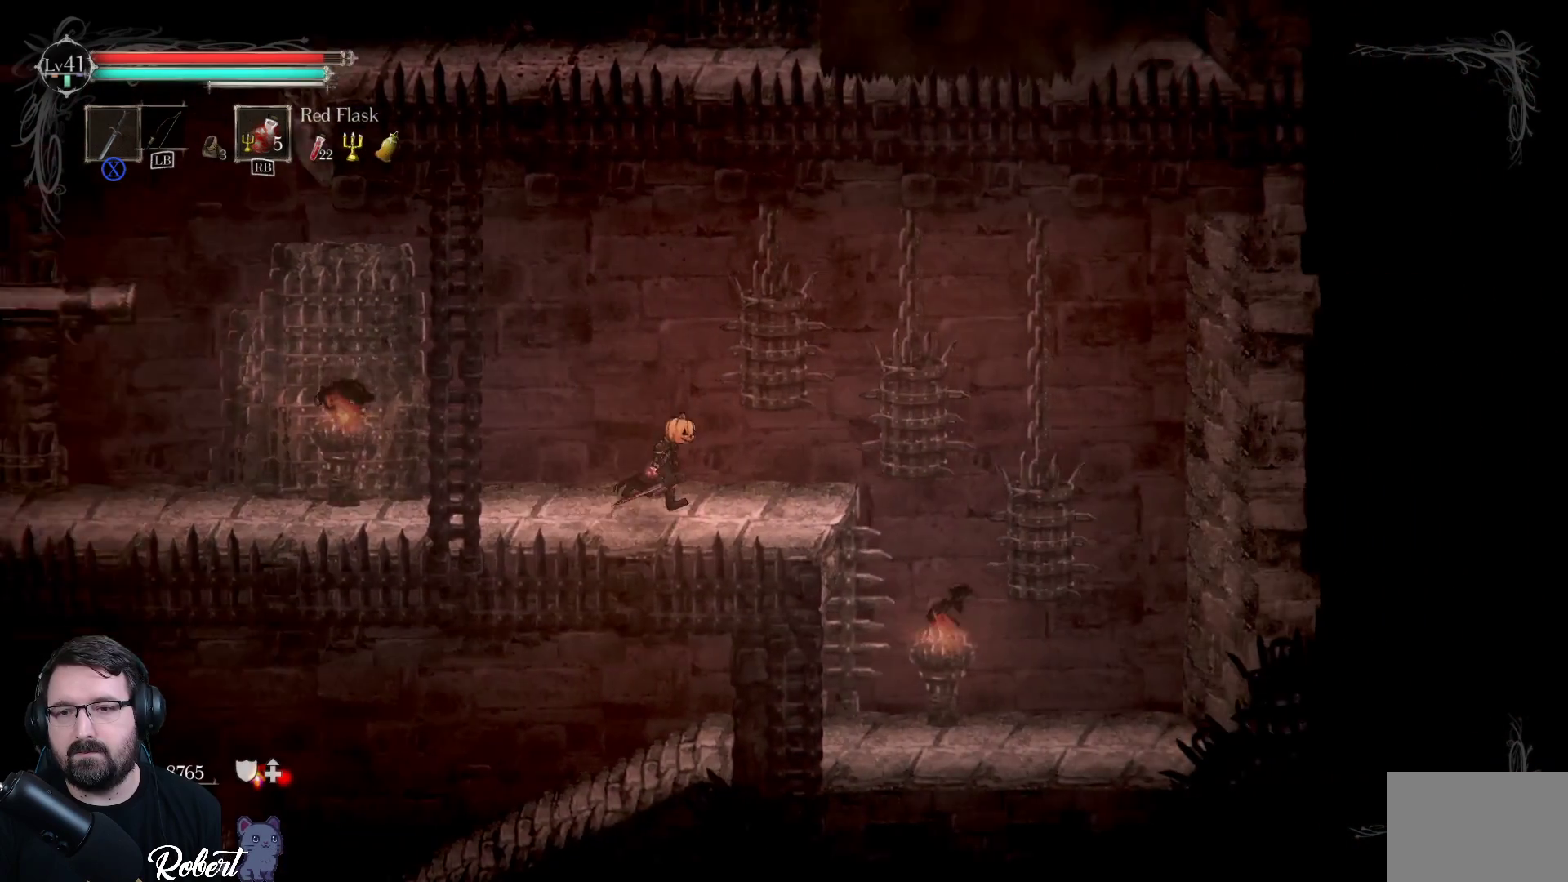
{"buttons": [], "left_stick": "up-right", "right_stick": "center", "events": []}
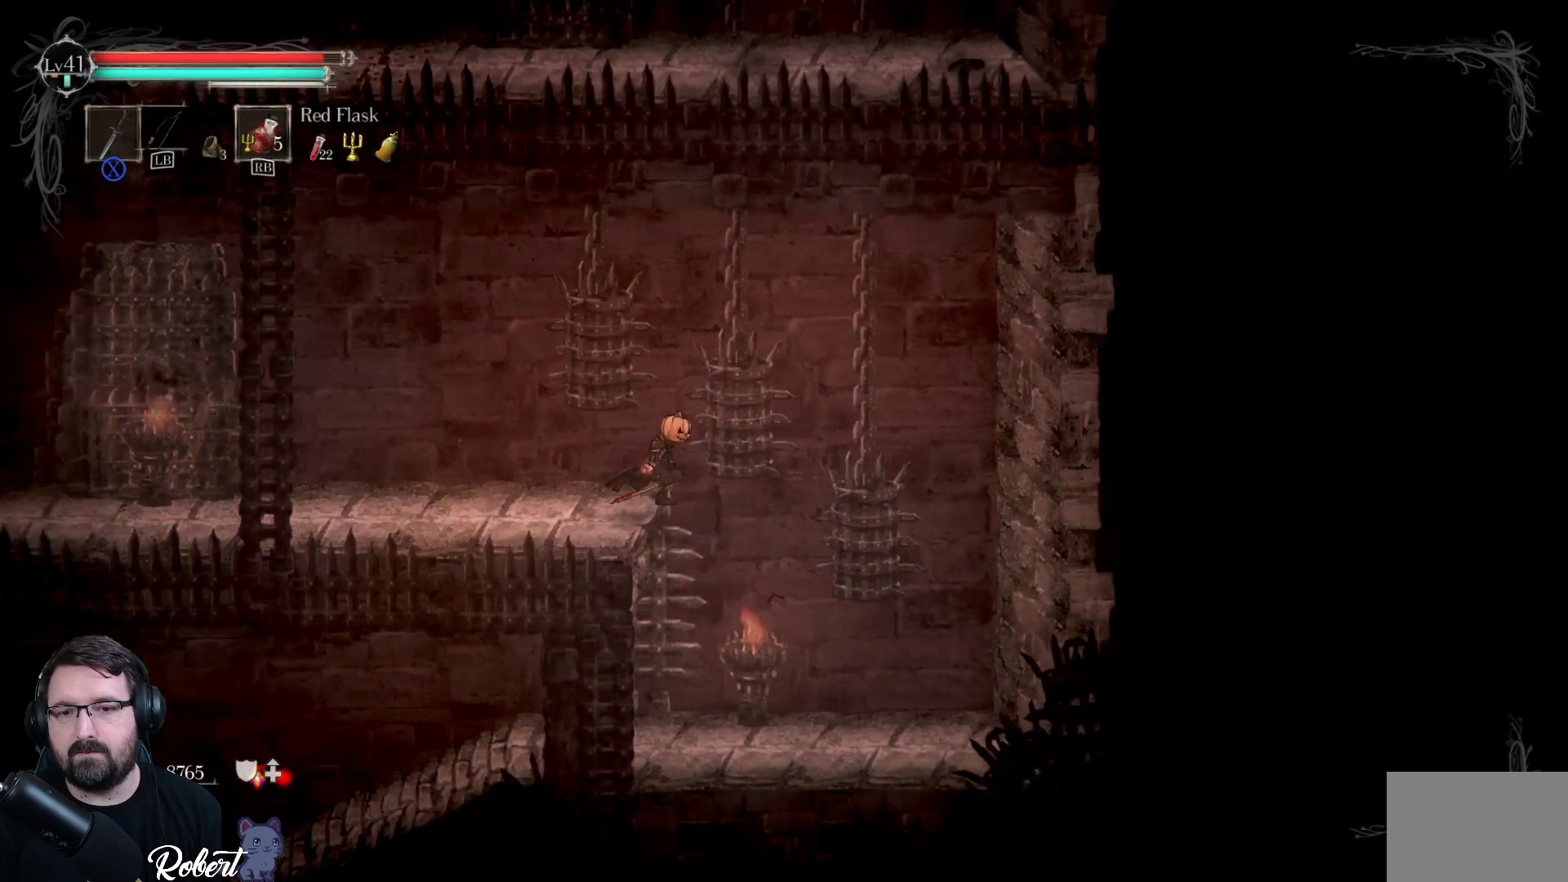
{"buttons": [], "left_stick": "down-left", "right_stick": "center", "events": [[267, "left_stick", "down-left"]]}
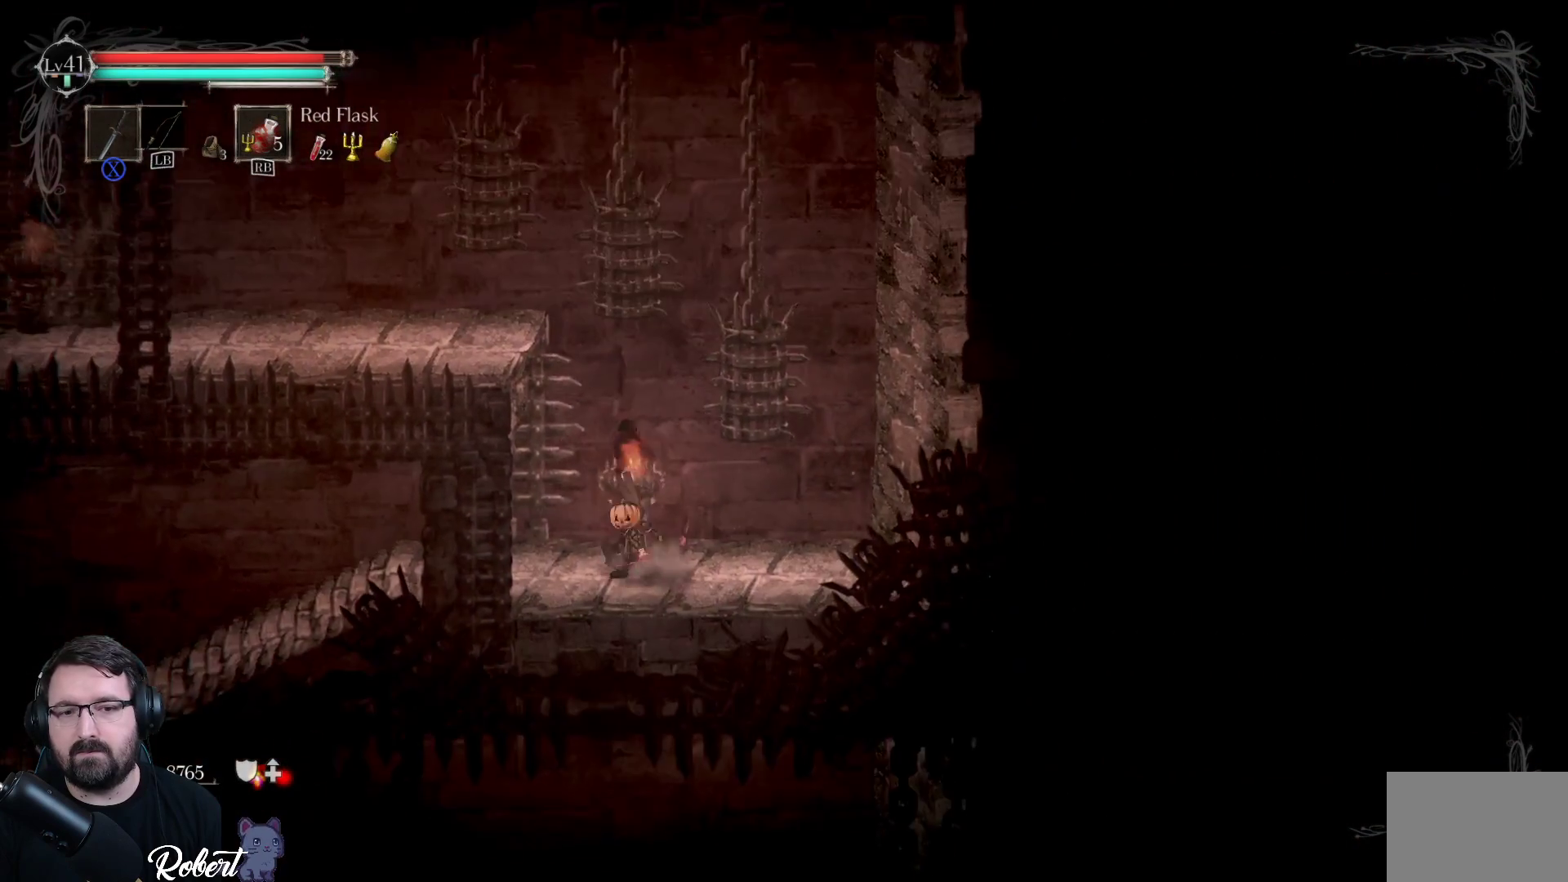
{"buttons": [], "left_stick": "down-left", "right_stick": "center", "events": []}